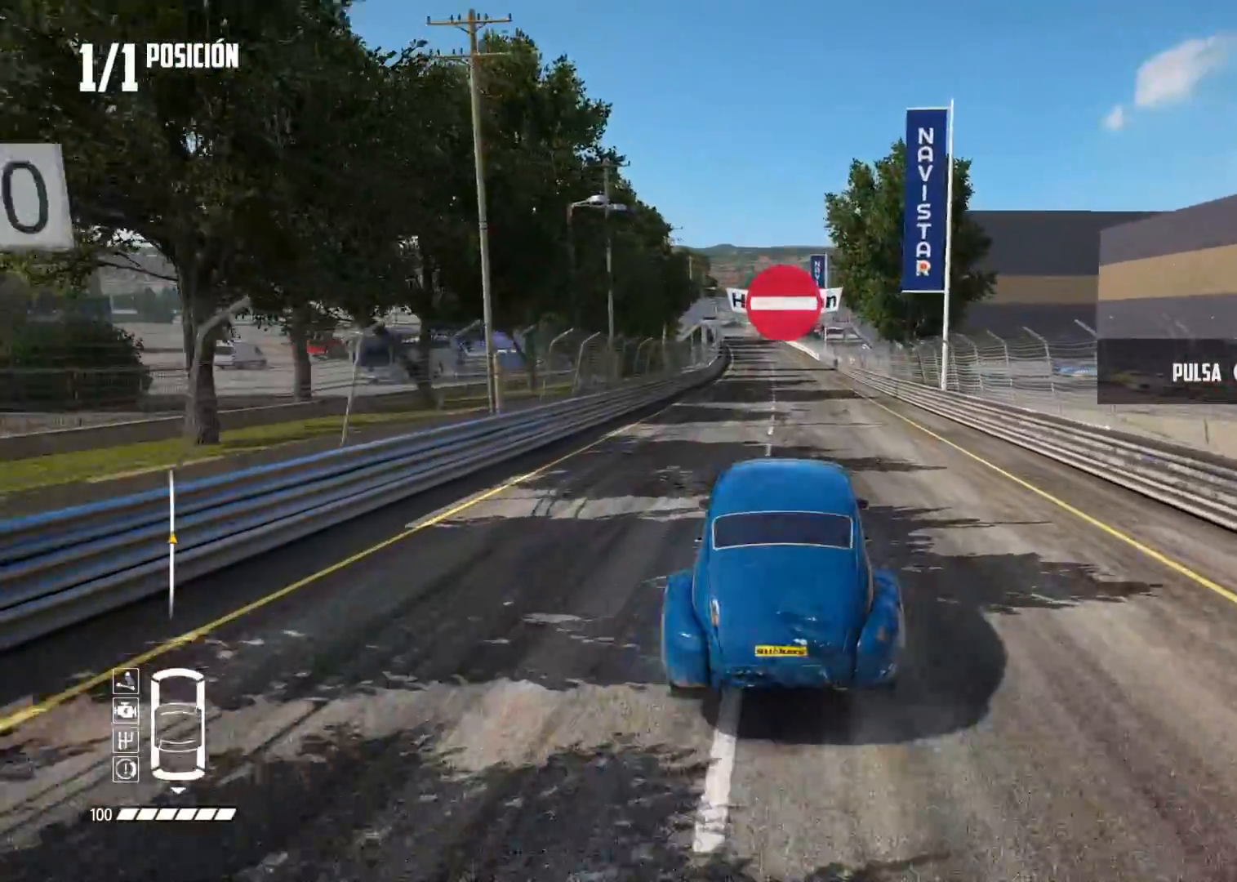
Gameplay with a controller (Xbox layout); each line is a JSON object with the inputs held at the frame after it. "events" lists button and stick changes between this image and that frame as [ms after this image, input, new state], when the widget could be followed in between.
{"buttons": ["L2"], "left_stick": "center", "right_stick": "center", "events": []}
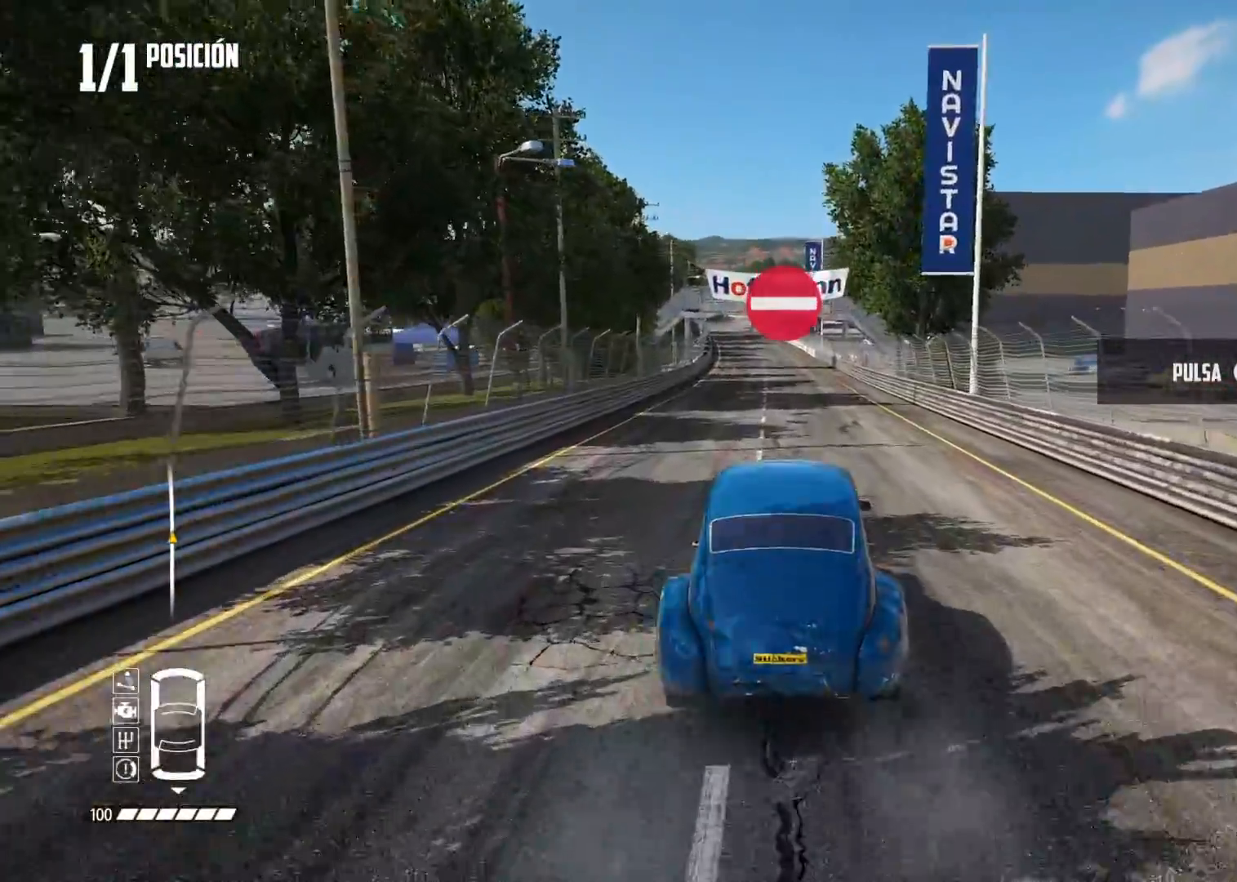
{"buttons": ["R2"], "left_stick": "center", "right_stick": "center", "events": [[50, "R2", "down"], [233, "R2", "up"], [300, "R2", "down"], [367, "L2", "up"], [400, "R2", "up"], [450, "R2", "down"]]}
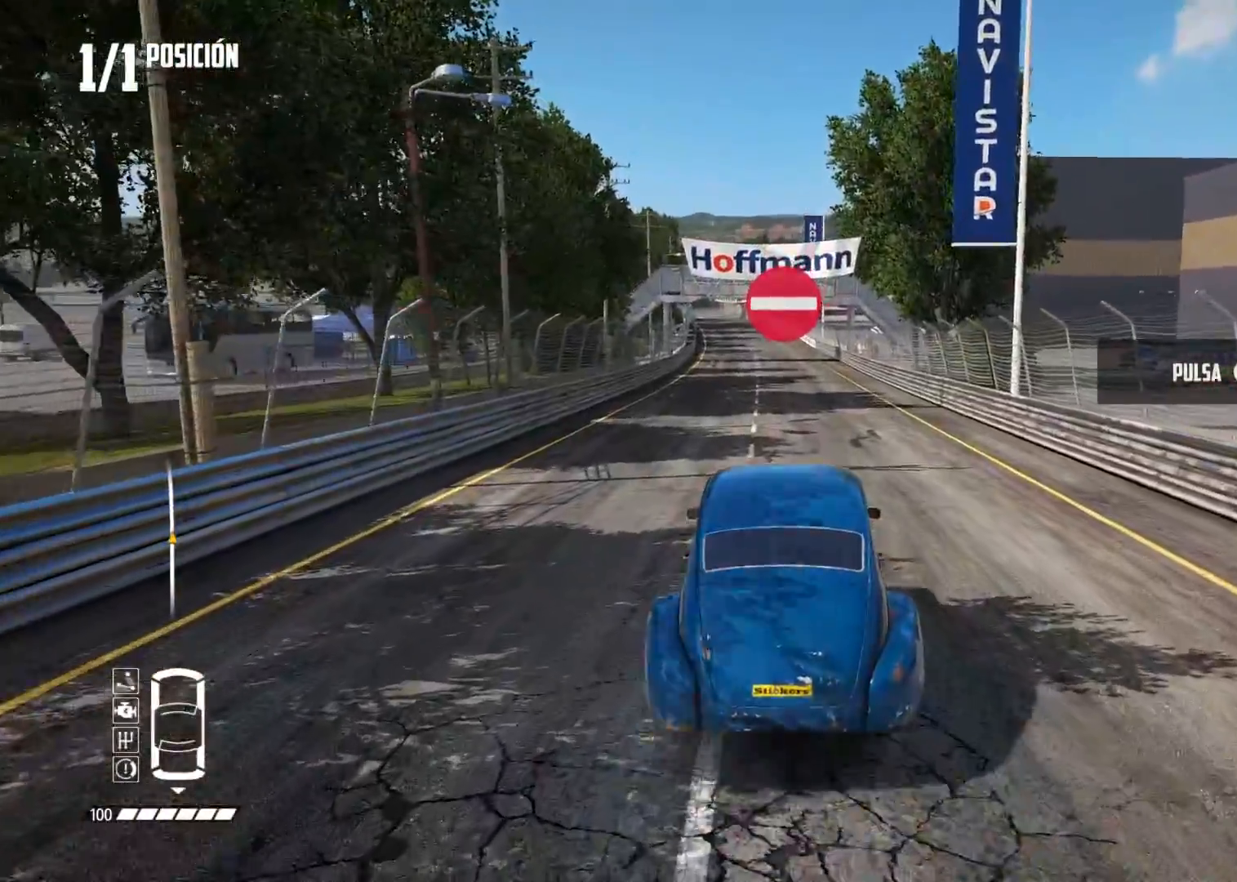
{"buttons": ["R2"], "left_stick": "center", "right_stick": "center", "events": []}
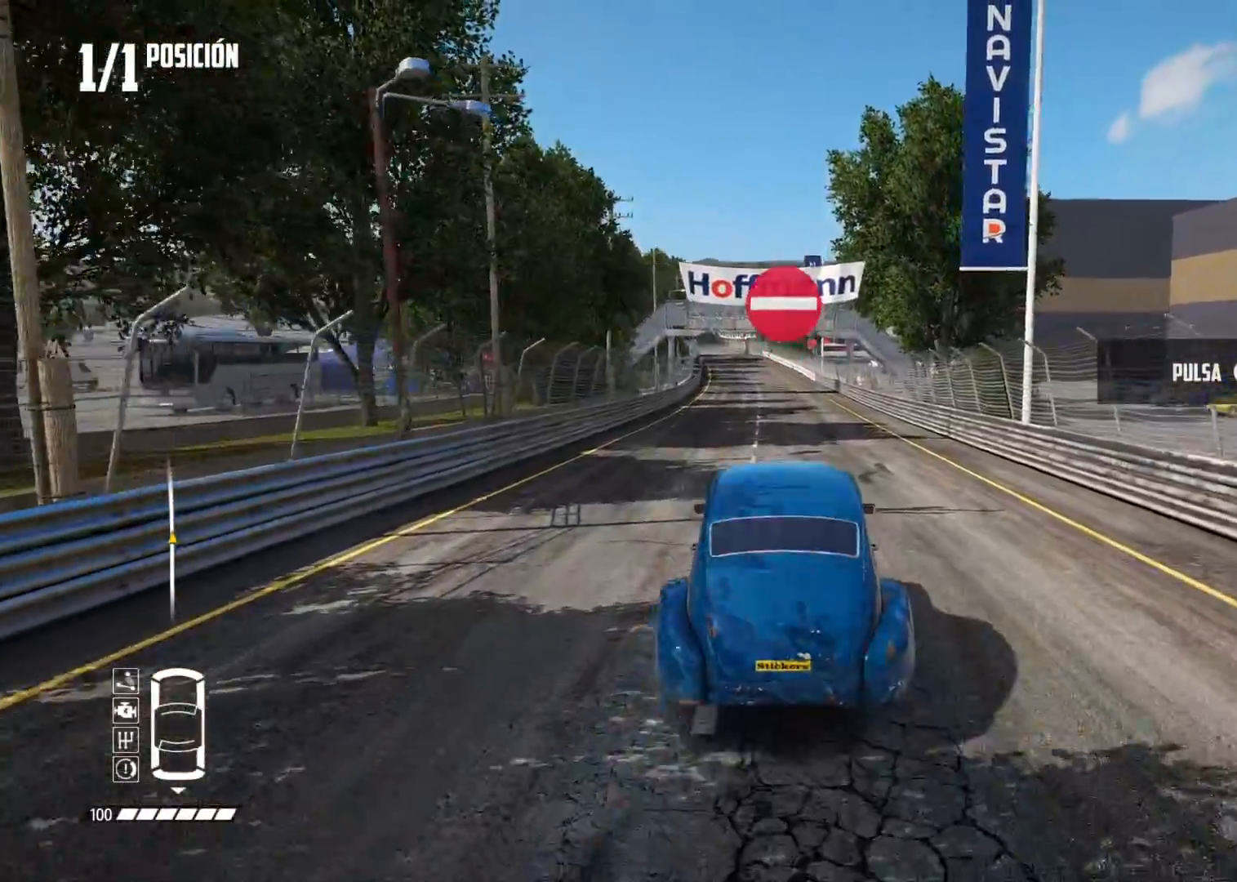
{"buttons": ["R2"], "left_stick": "center", "right_stick": "center", "events": []}
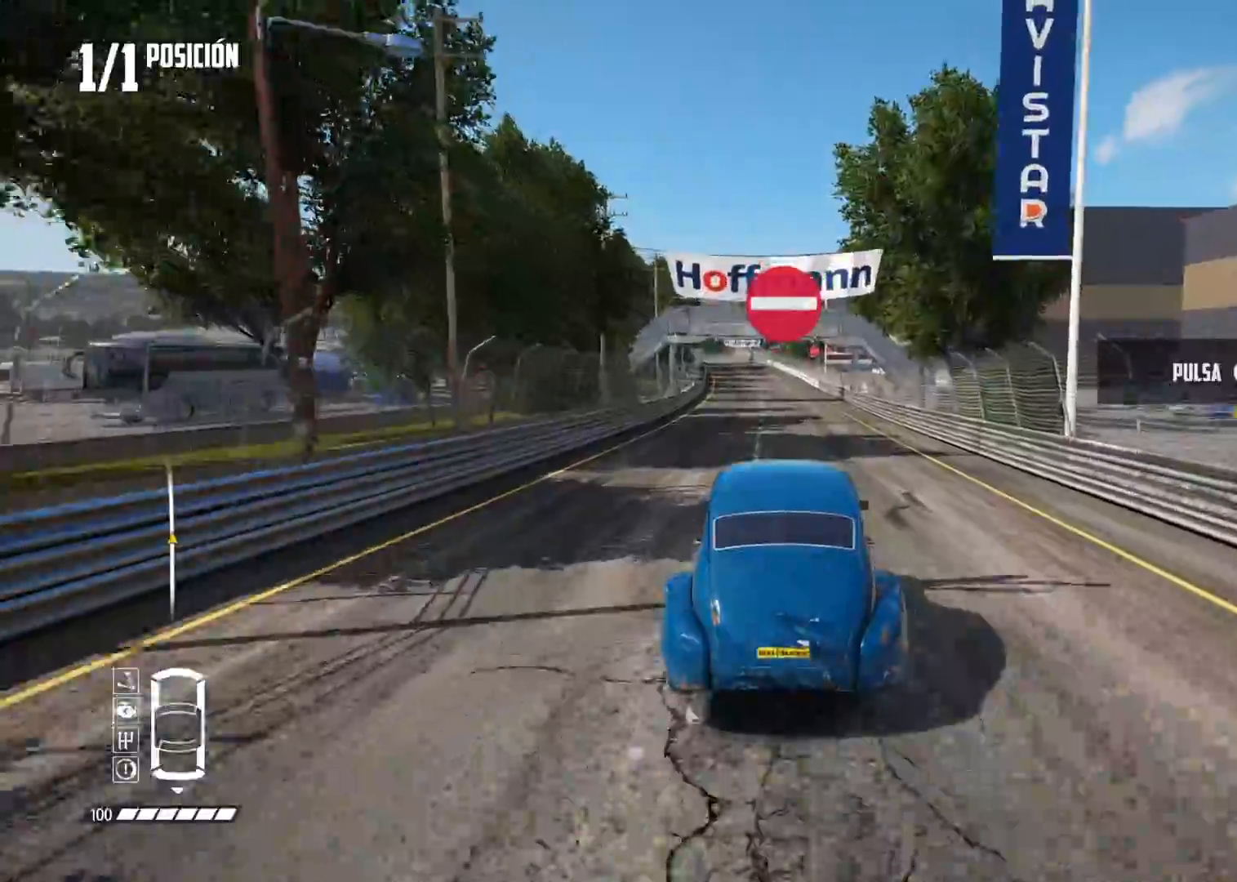
{"buttons": ["R1", "R2"], "left_stick": "center", "right_stick": "up", "events": [[467, "R1", "down"], [467, "right_stick", "up"]]}
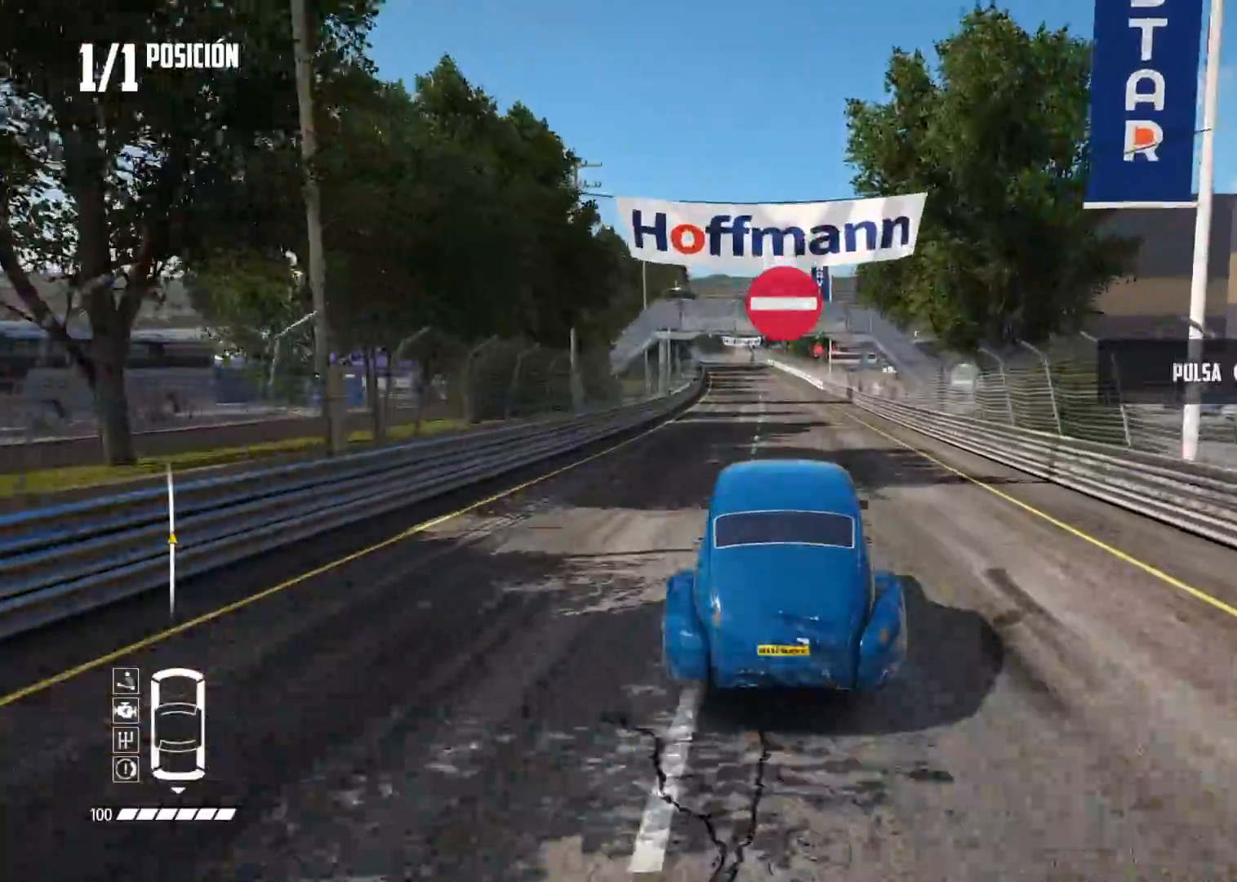
{"buttons": ["R2"], "left_stick": "center", "right_stick": "center", "events": [[16, "R1", "up"], [50, "right_stick", "center"]]}
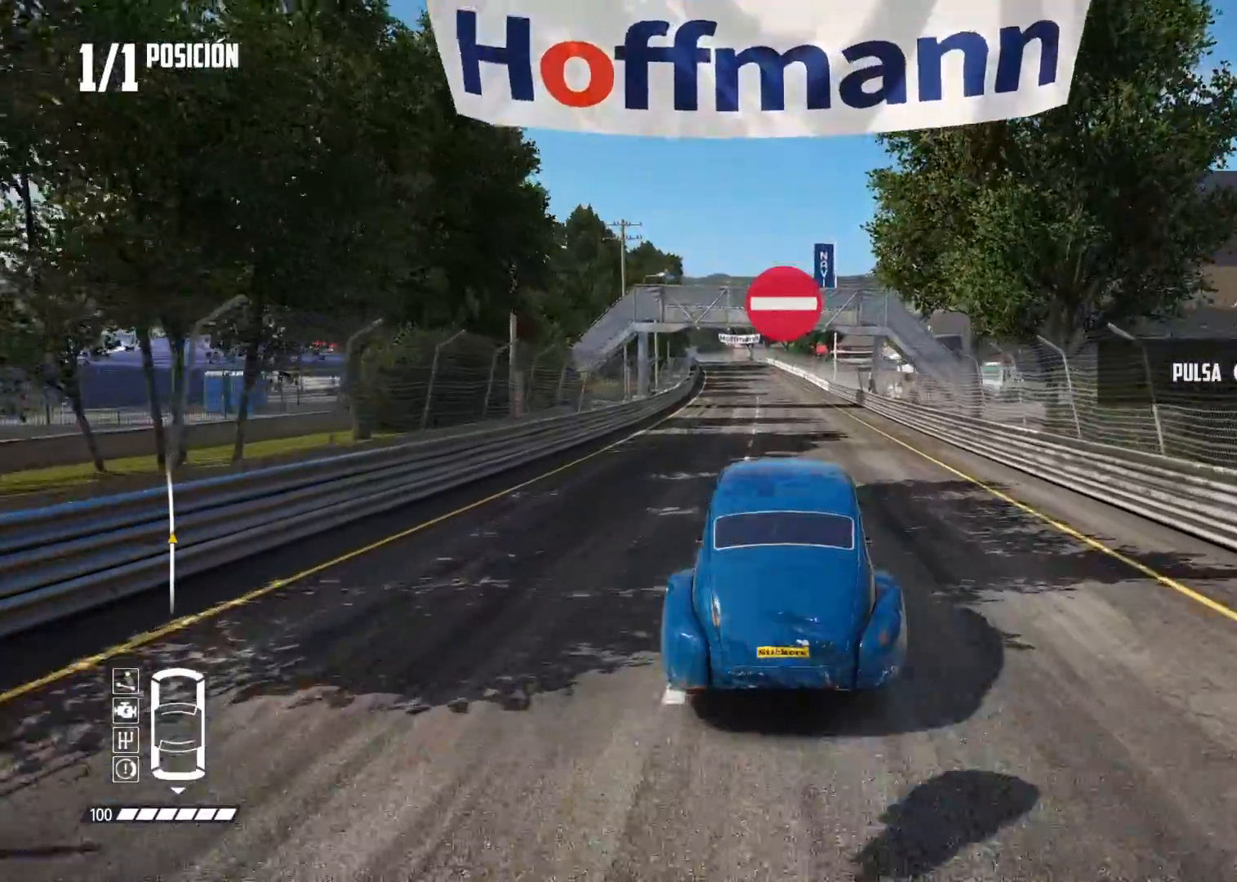
{"buttons": ["R2"], "left_stick": "center", "right_stick": "center", "events": [[384, "right_stick", "up"], [401, "R1", "down"], [434, "R1", "up"], [467, "right_stick", "center"]]}
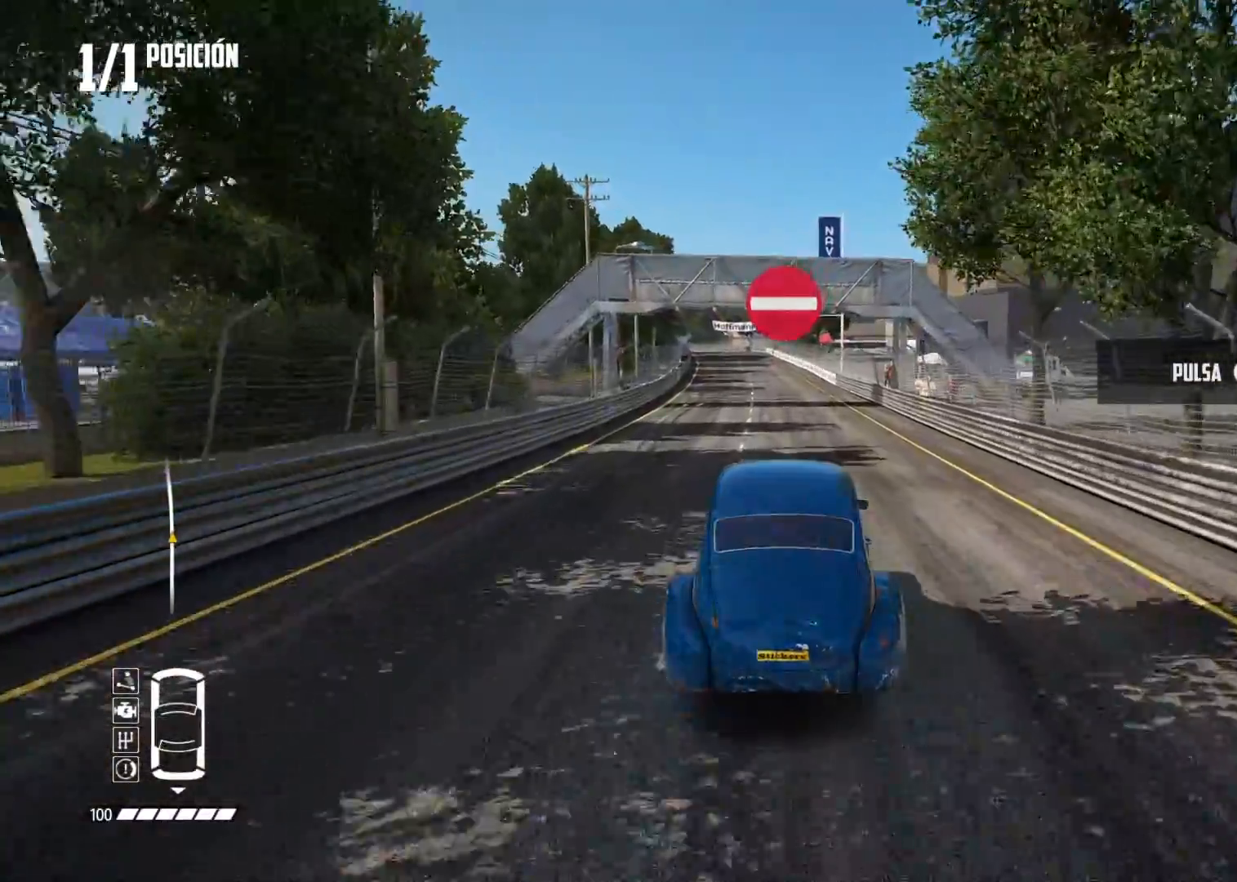
{"buttons": ["R2"], "left_stick": "center", "right_stick": "center", "events": []}
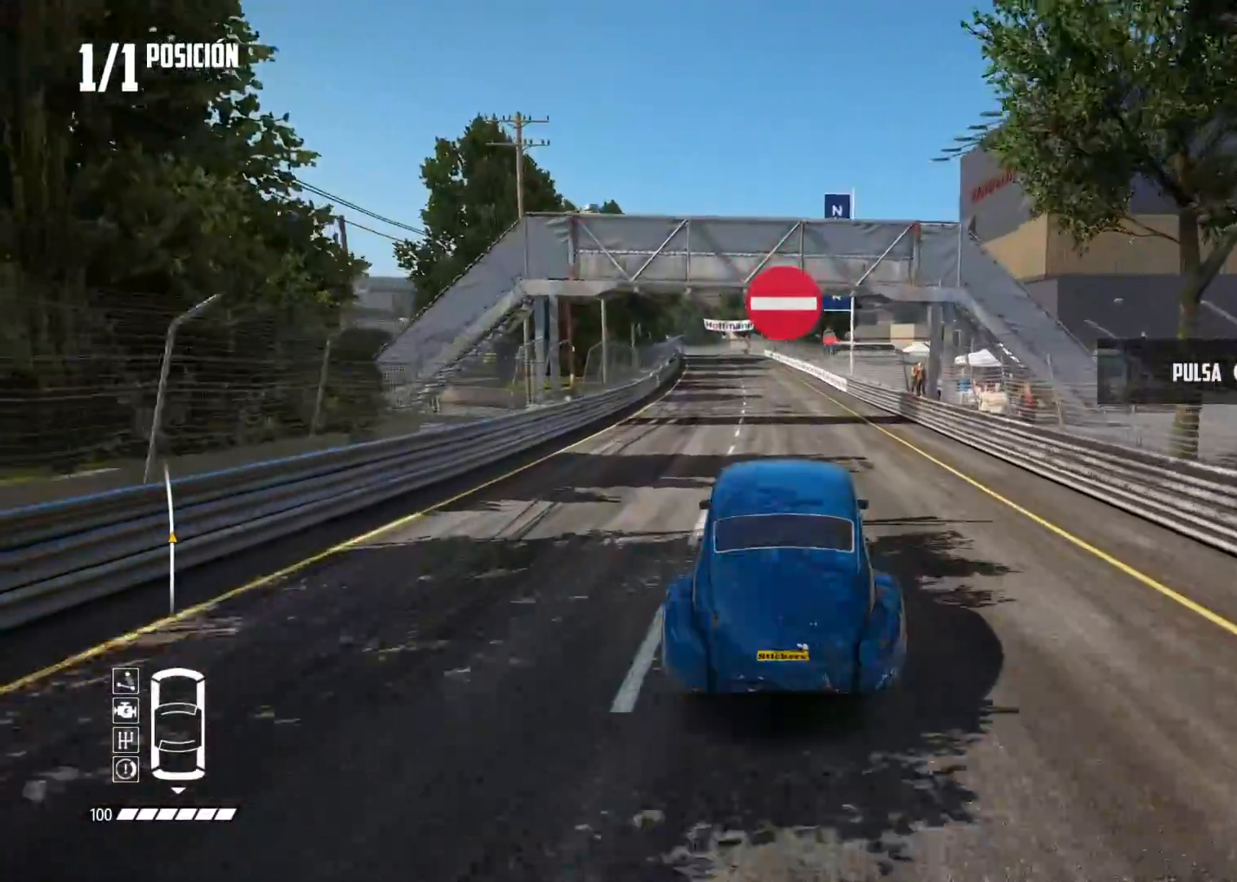
{"buttons": ["R2"], "left_stick": "center", "right_stick": "center", "events": []}
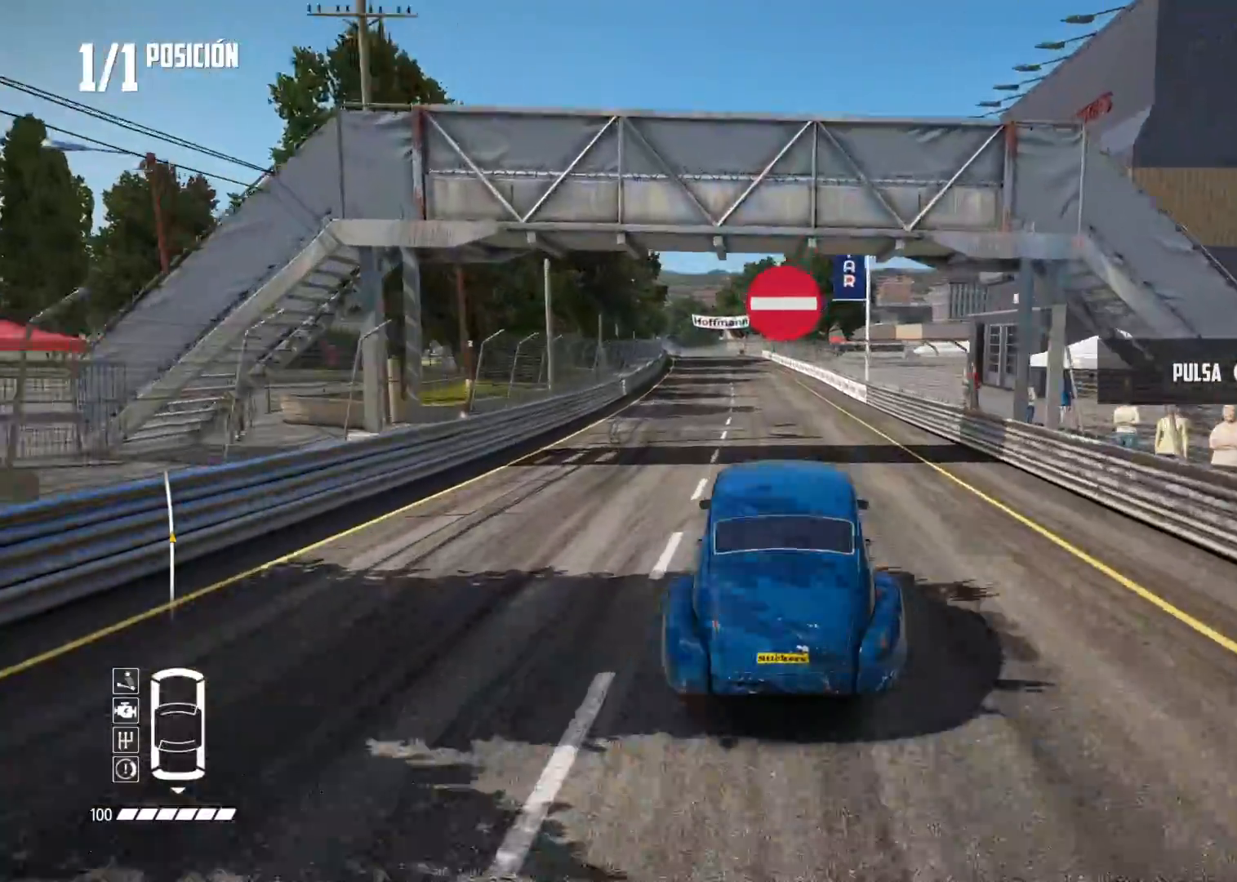
{"buttons": ["R2"], "left_stick": "center", "right_stick": "center", "events": [[400, "R1", "down"], [400, "right_stick", "up"], [417, "R1", "up"], [467, "right_stick", "center"]]}
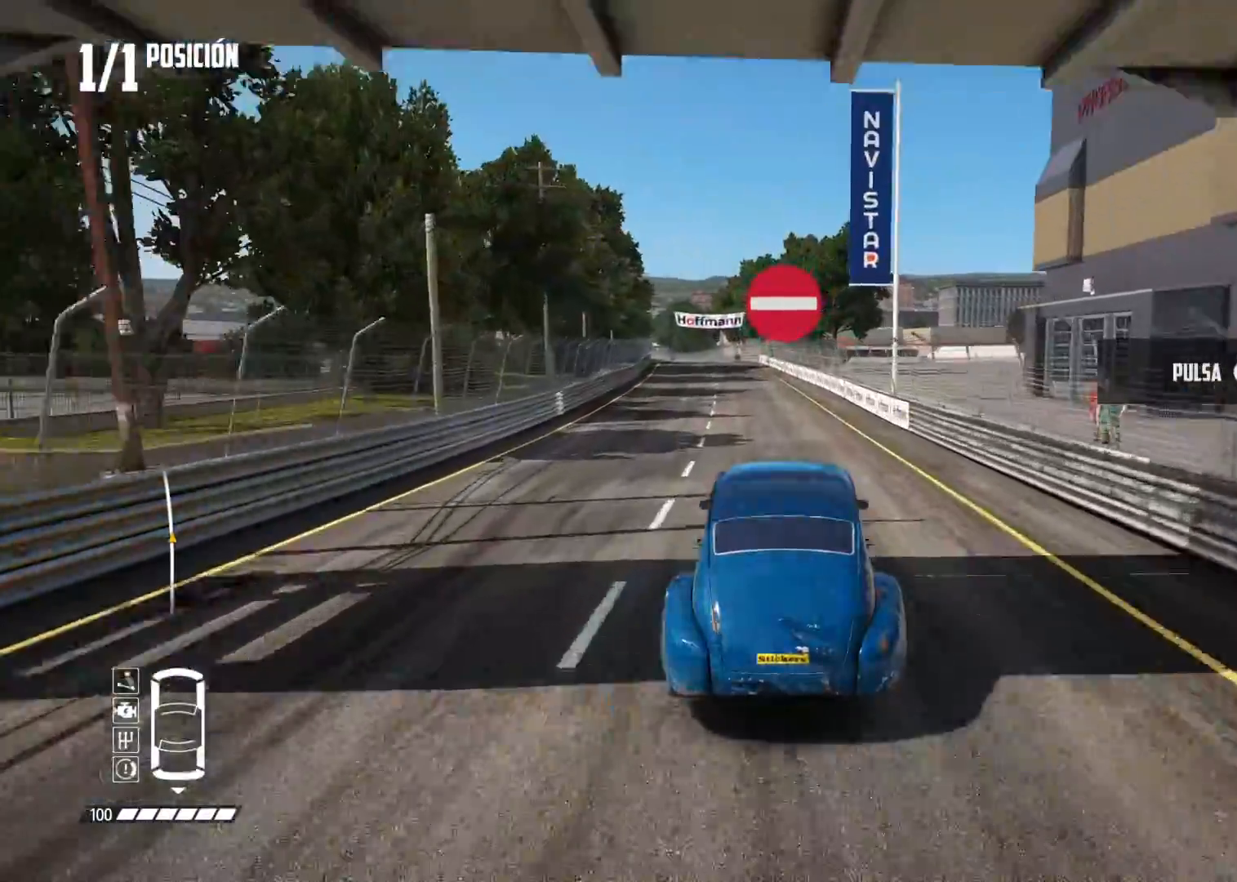
{"buttons": ["R2"], "left_stick": "center", "right_stick": "center", "events": []}
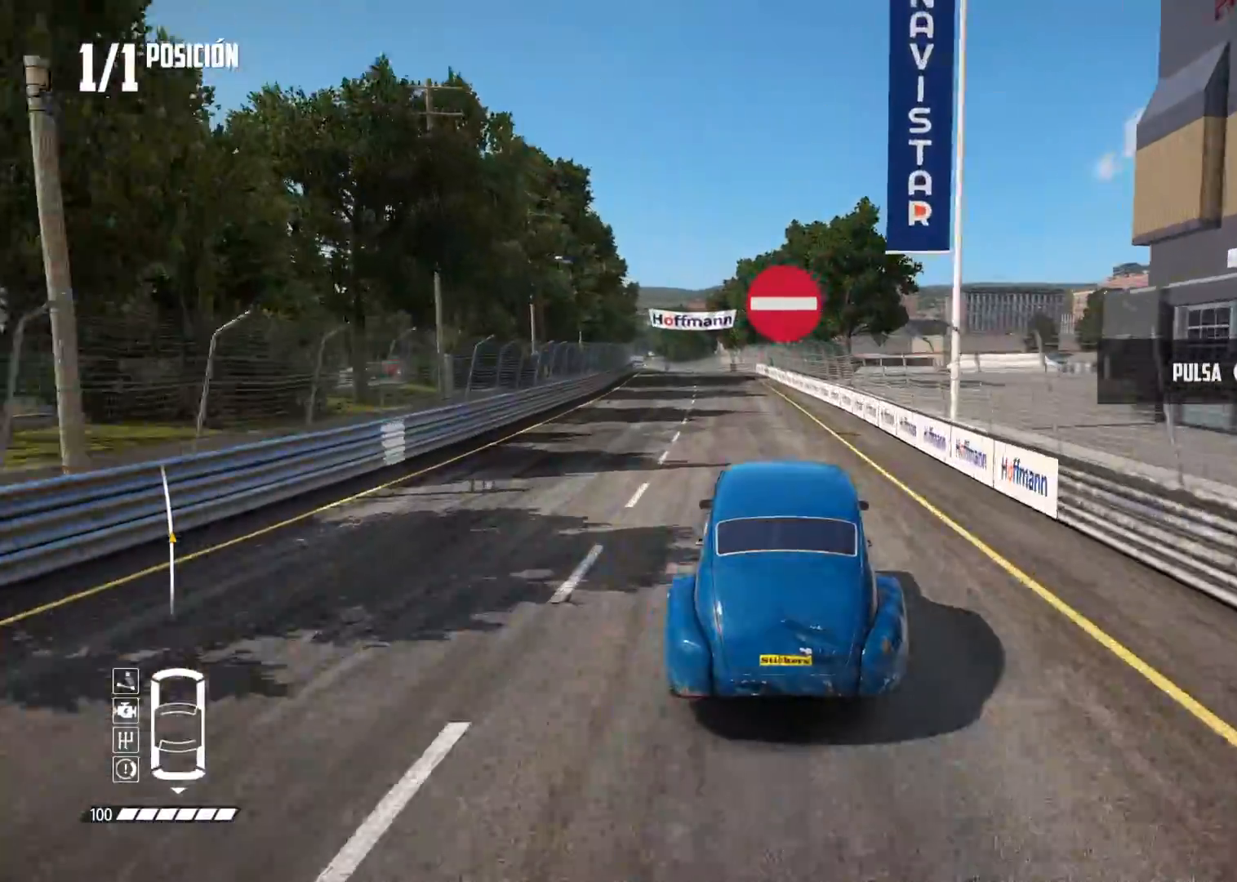
{"buttons": ["R2"], "left_stick": "center", "right_stick": "center", "events": [[317, "left_stick", "left"], [484, "left_stick", "center"]]}
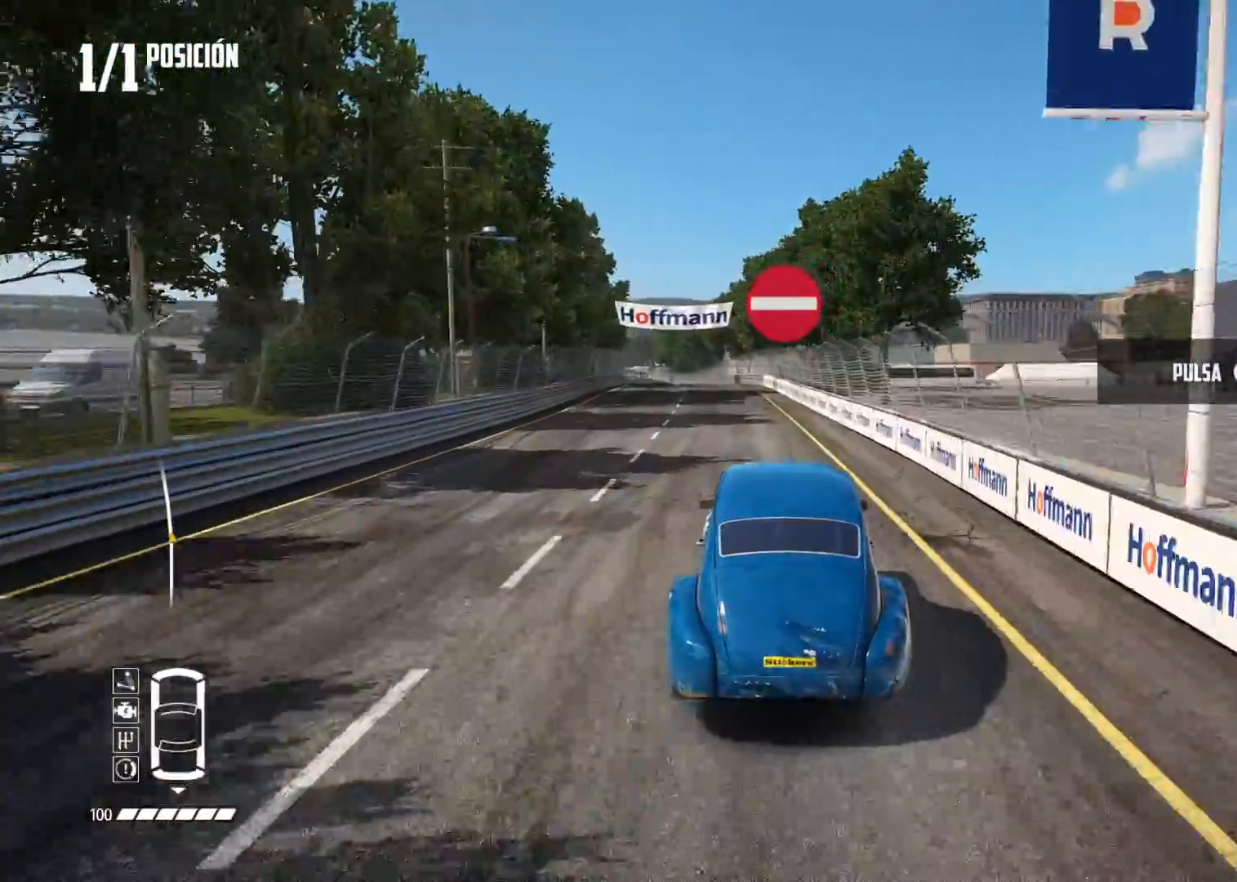
{"buttons": ["R2"], "left_stick": "center", "right_stick": "center", "events": [[234, "left_stick", "left"], [351, "left_stick", "center"]]}
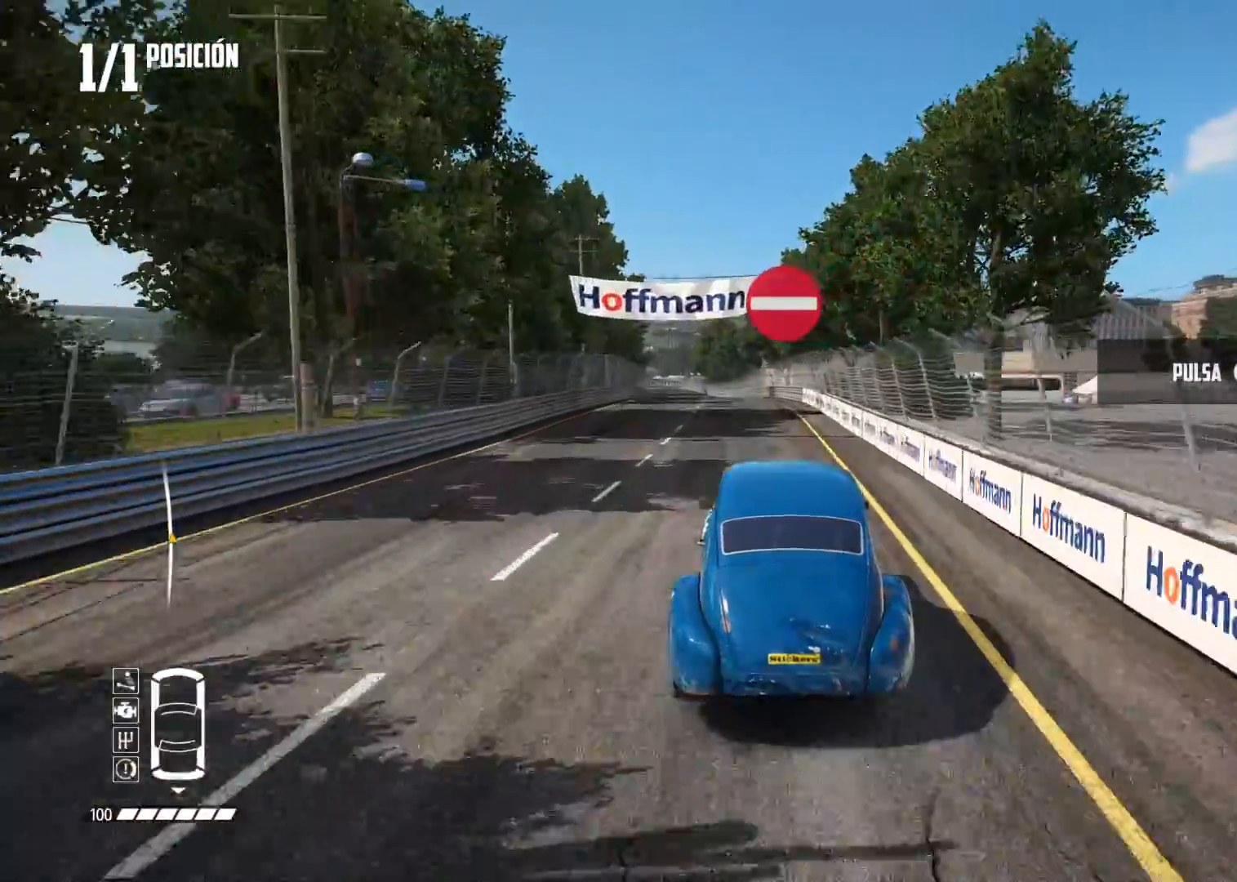
{"buttons": ["R2"], "left_stick": "center", "right_stick": "center", "events": []}
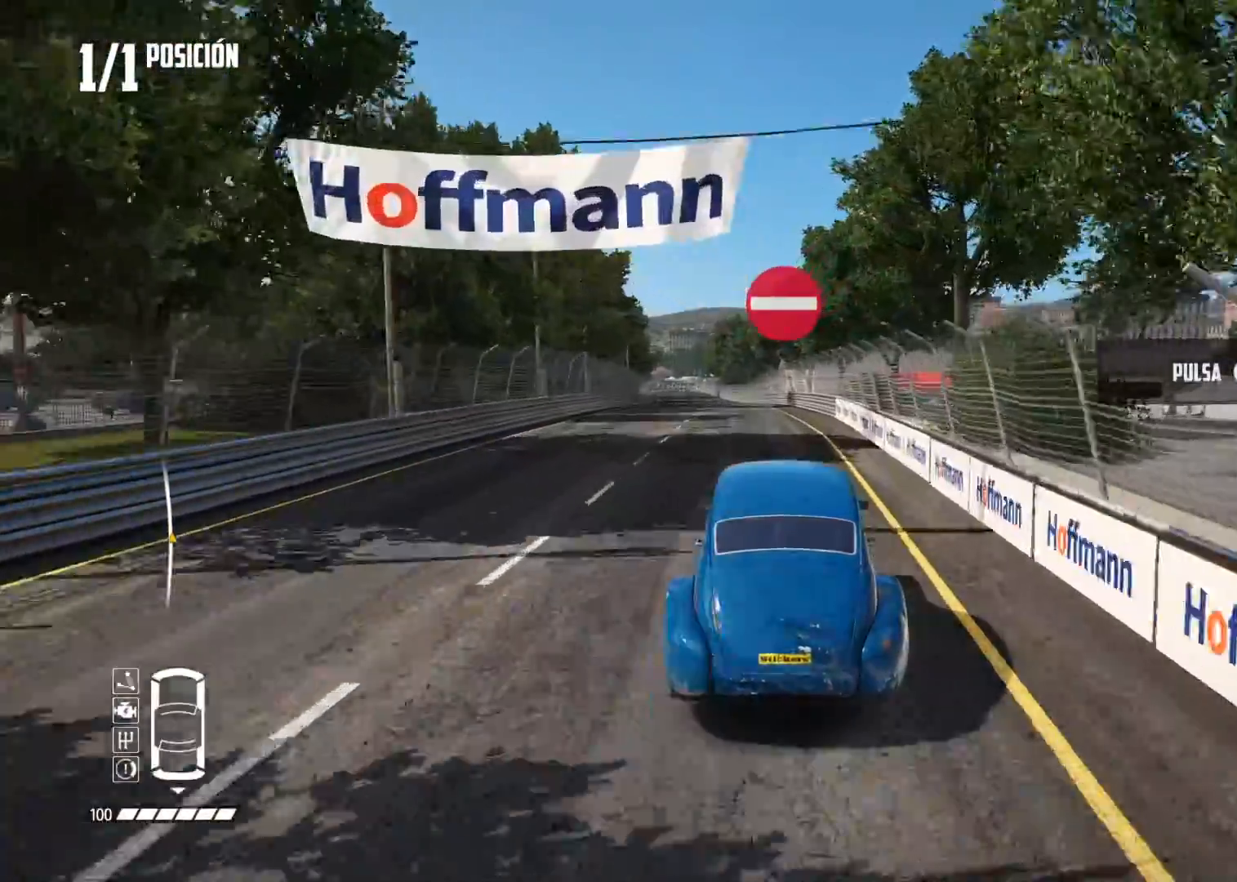
{"buttons": ["R2"], "left_stick": "left", "right_stick": "center", "events": [[67, "right_stick", "up"], [84, "R1", "down"], [101, "R1", "up"], [134, "right_stick", "center"], [451, "left_stick", "left"]]}
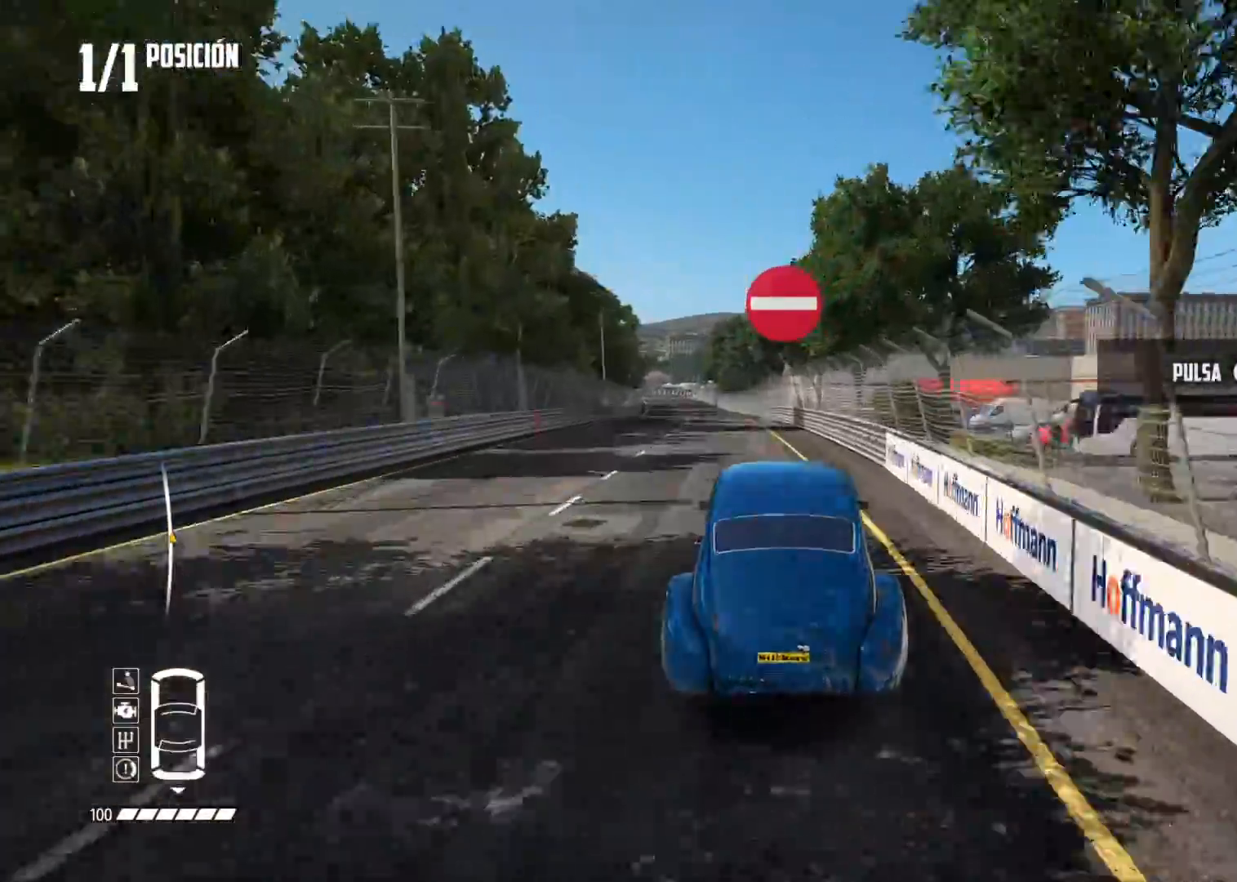
{"buttons": ["R2"], "left_stick": "center", "right_stick": "center", "events": [[83, "left_stick", "center"]]}
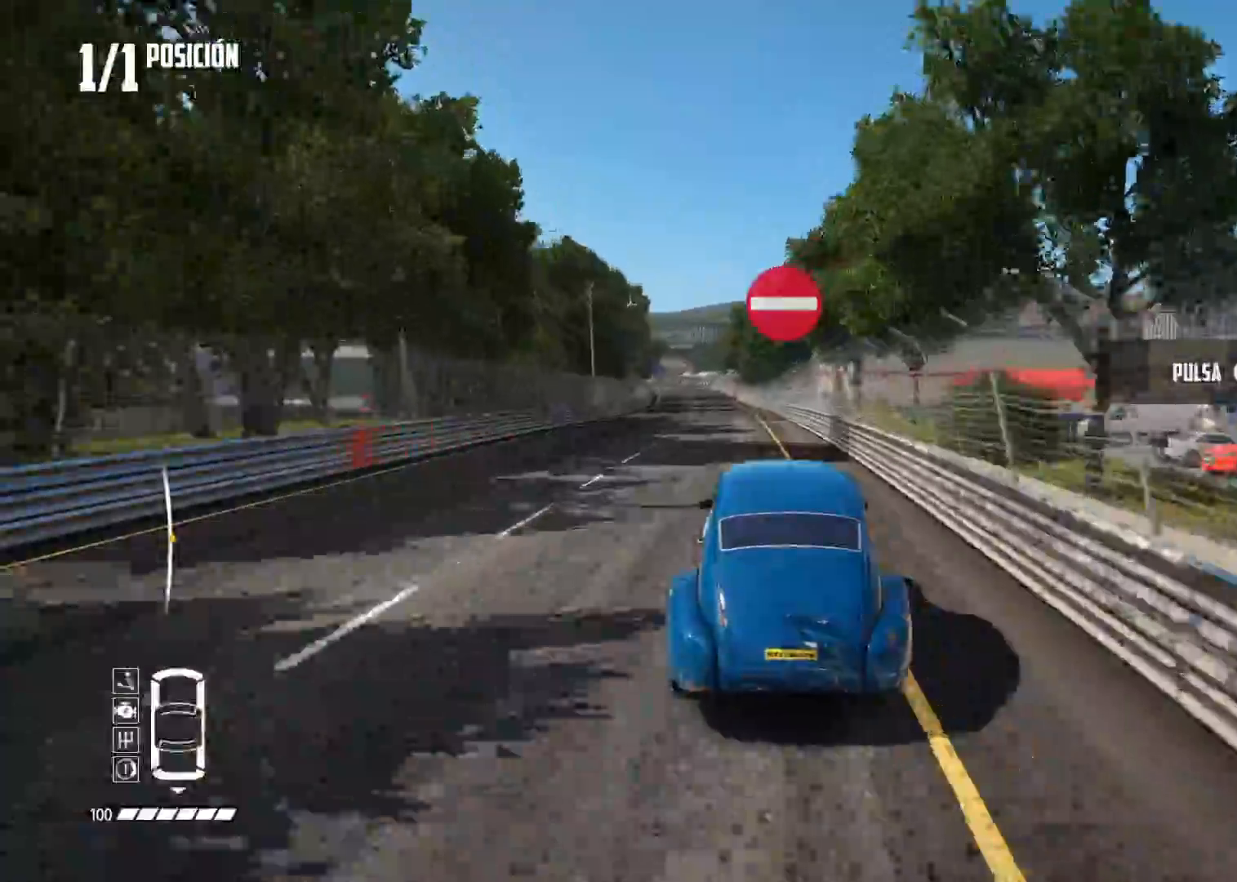
{"buttons": ["A", "R2"], "left_stick": "center", "right_stick": "center", "events": [[351, "A", "down"]]}
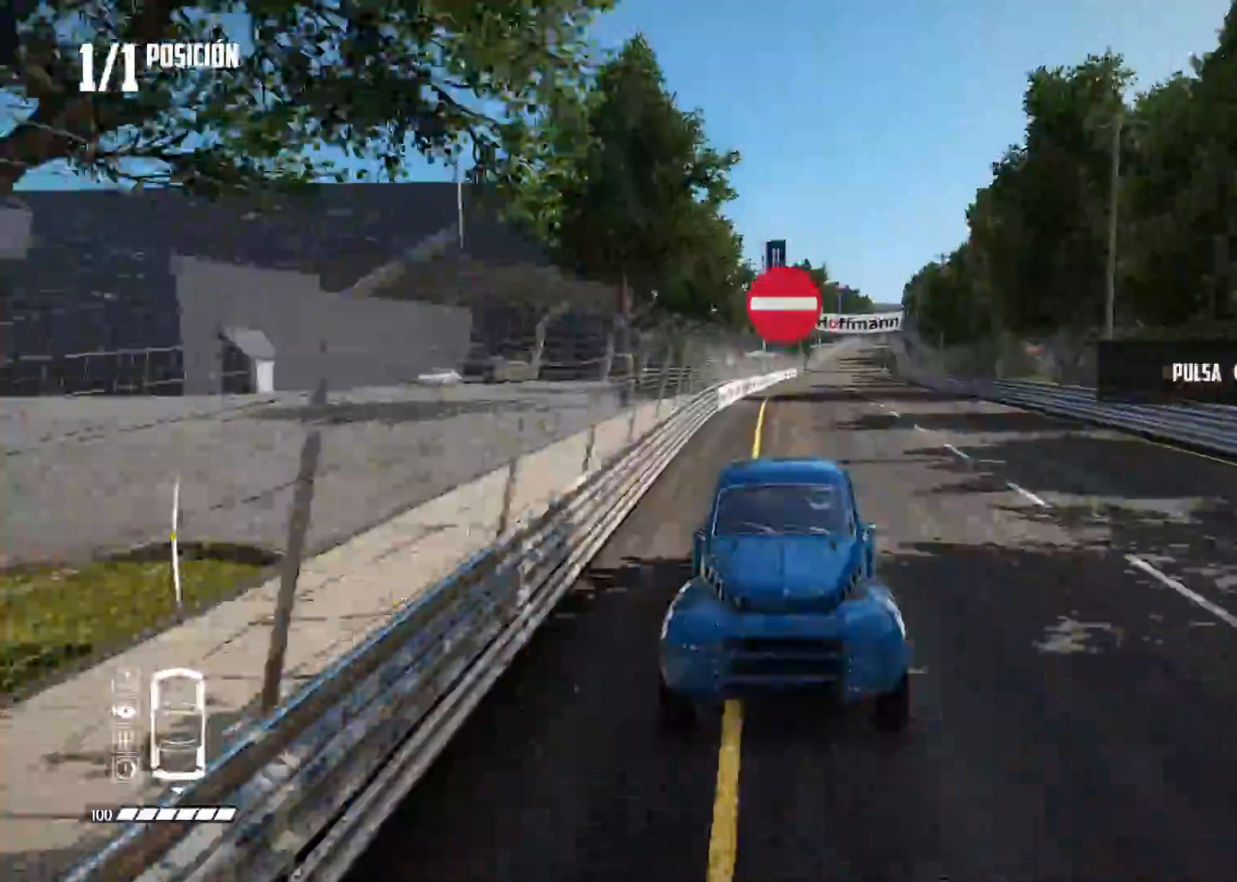
{"buttons": ["R2"], "left_stick": "center", "right_stick": "center", "events": [[17, "A", "up"]]}
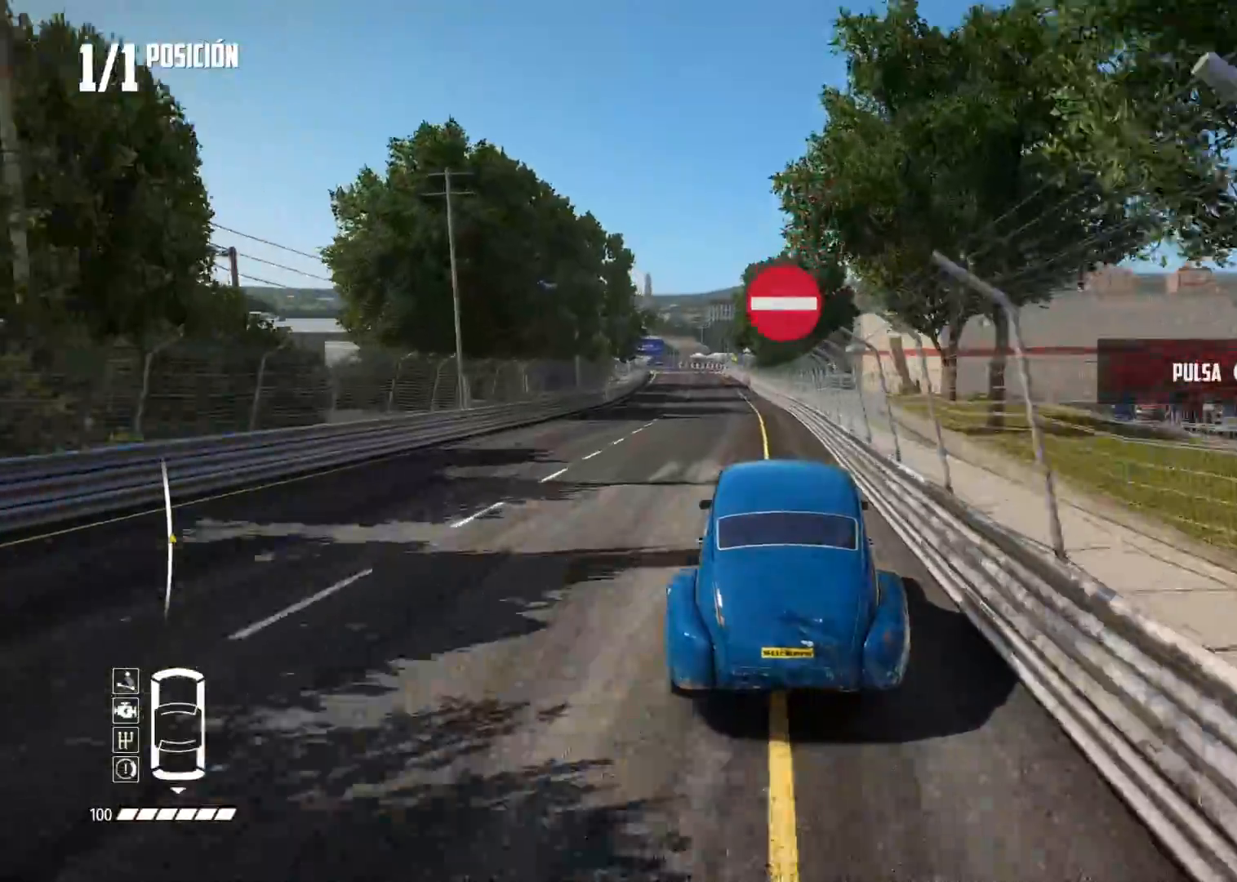
{"buttons": ["R2"], "left_stick": "center", "right_stick": "center", "events": []}
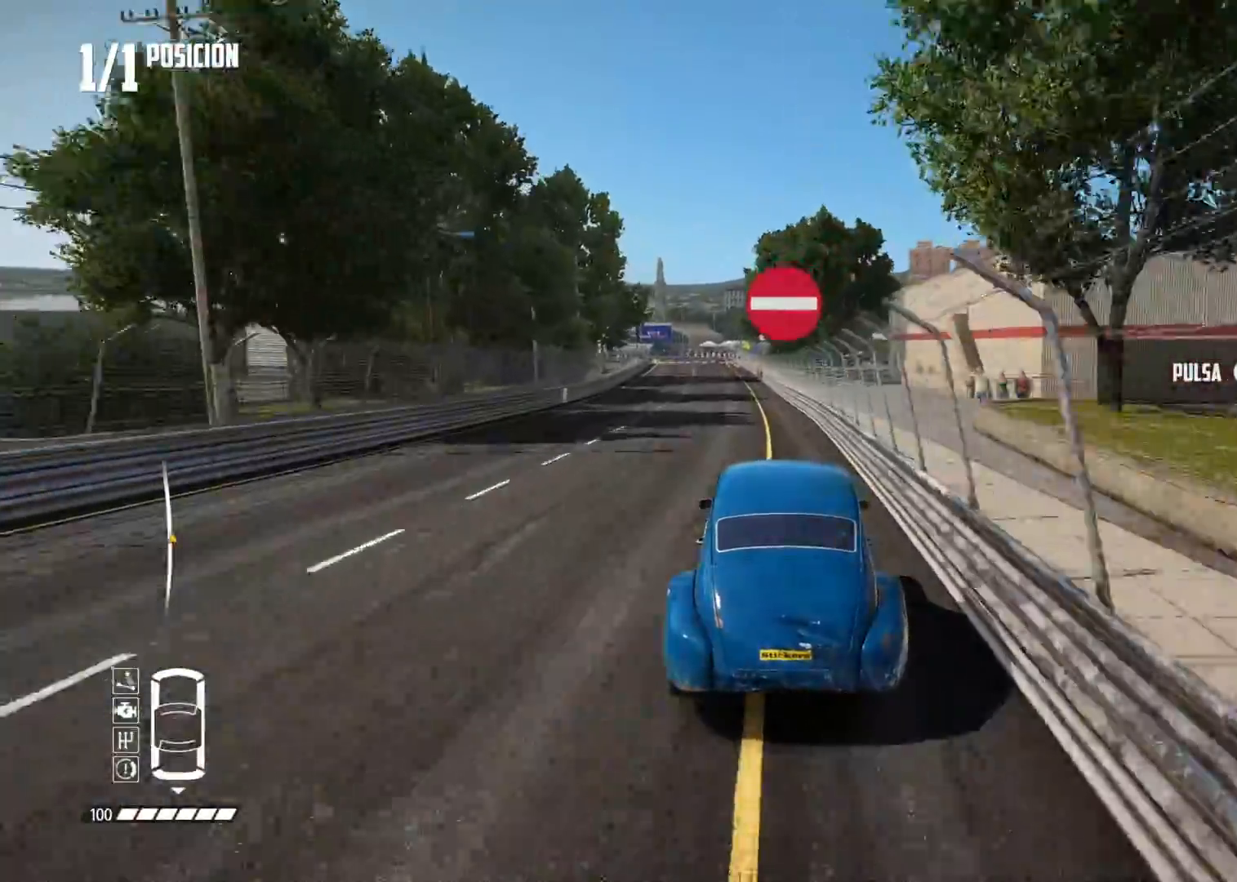
{"buttons": ["R2"], "left_stick": "center", "right_stick": "center", "events": []}
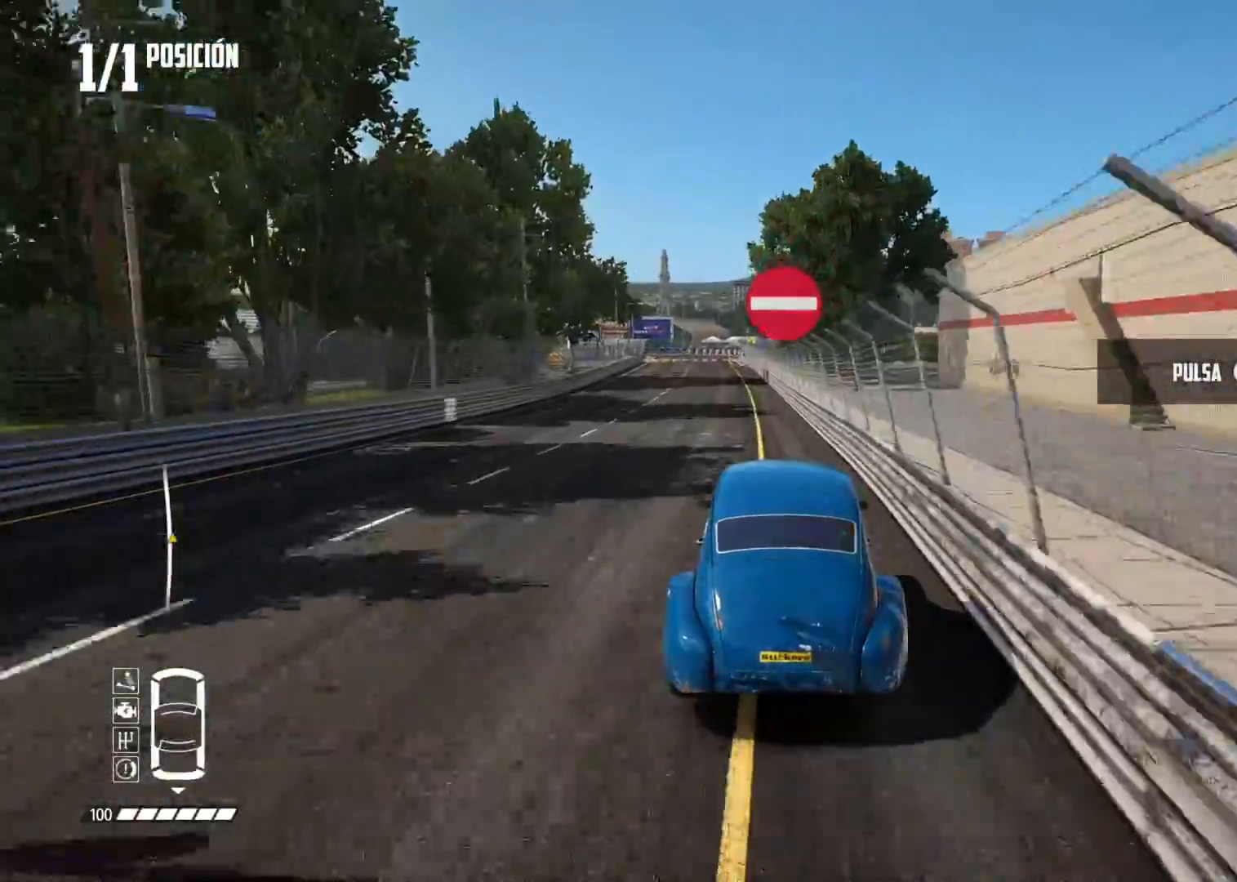
{"buttons": ["R2"], "left_stick": "center", "right_stick": "center", "events": []}
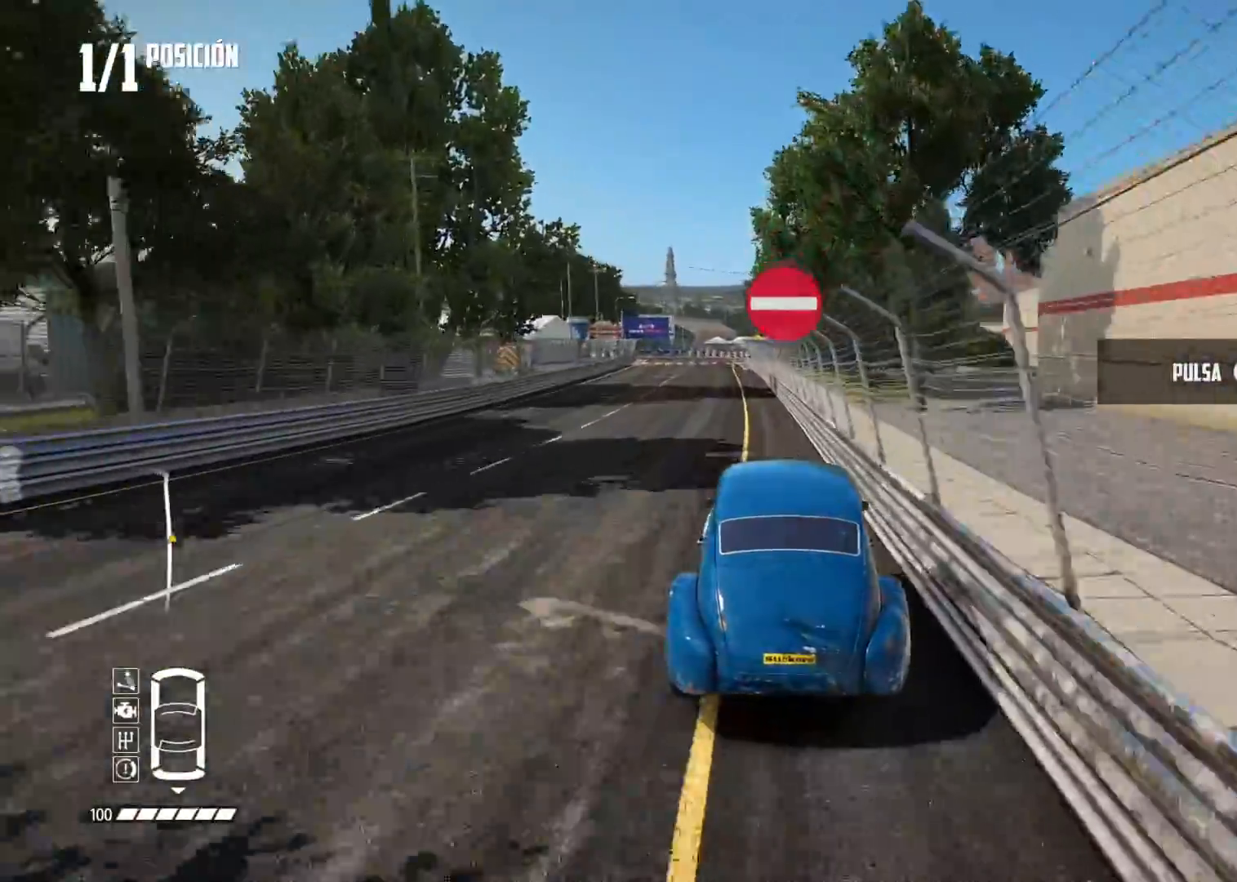
{"buttons": ["R2"], "left_stick": "center", "right_stick": "center", "events": []}
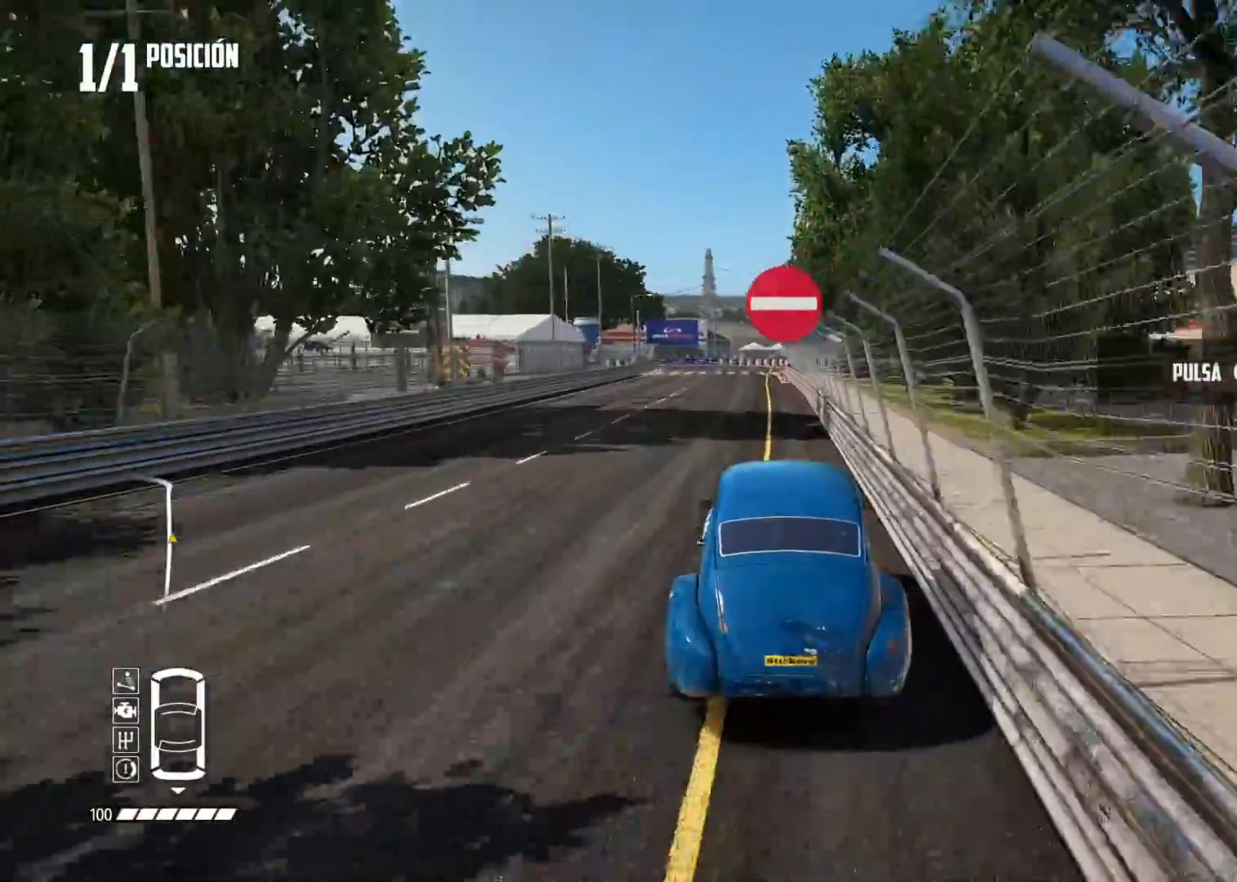
{"buttons": ["R2"], "left_stick": "center", "right_stick": "center", "events": []}
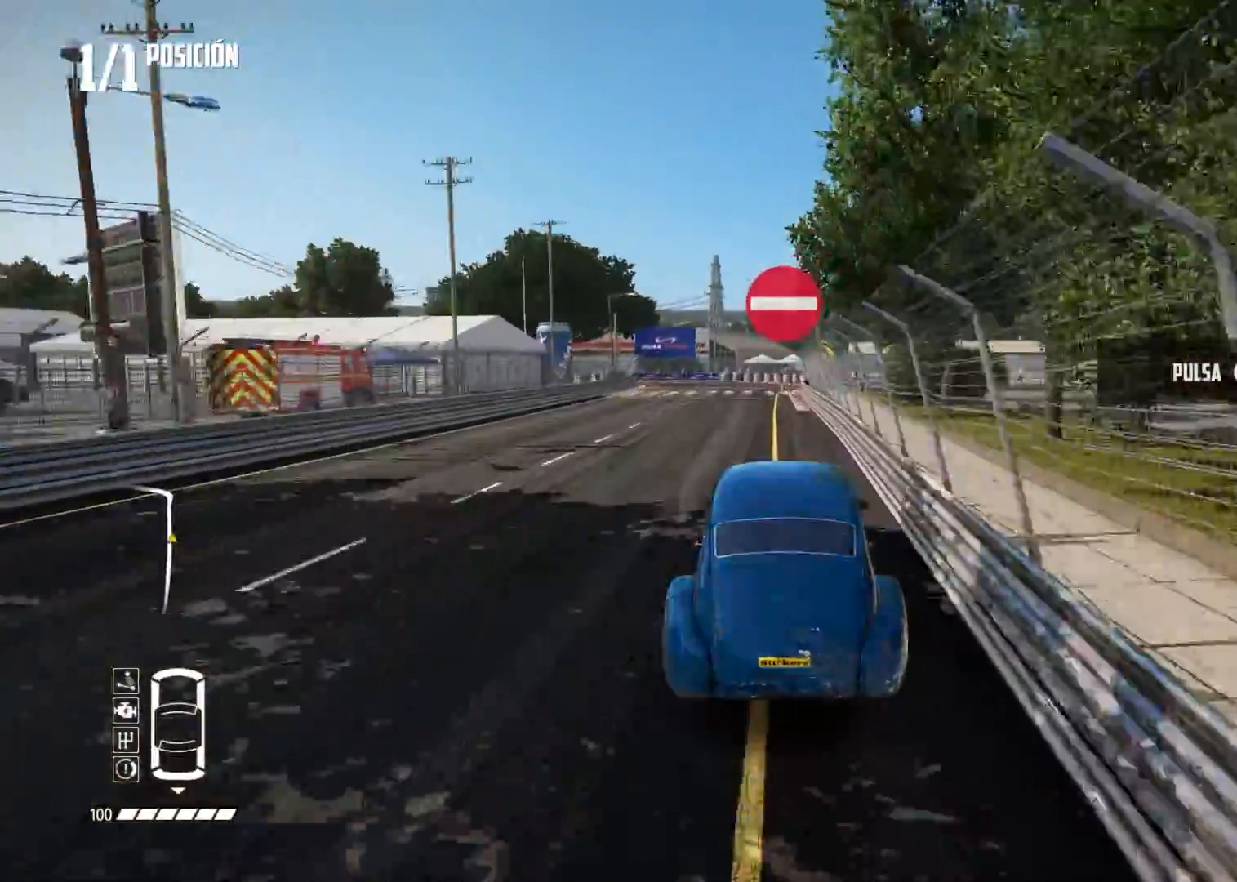
{"buttons": ["L2"], "left_stick": "center", "right_stick": "up", "events": [[17, "L2", "down"], [17, "R2", "up"], [50, "right_stick", "up"], [67, "X", "down"], [183, "X", "up"], [384, "X", "down"], [484, "X", "up"]]}
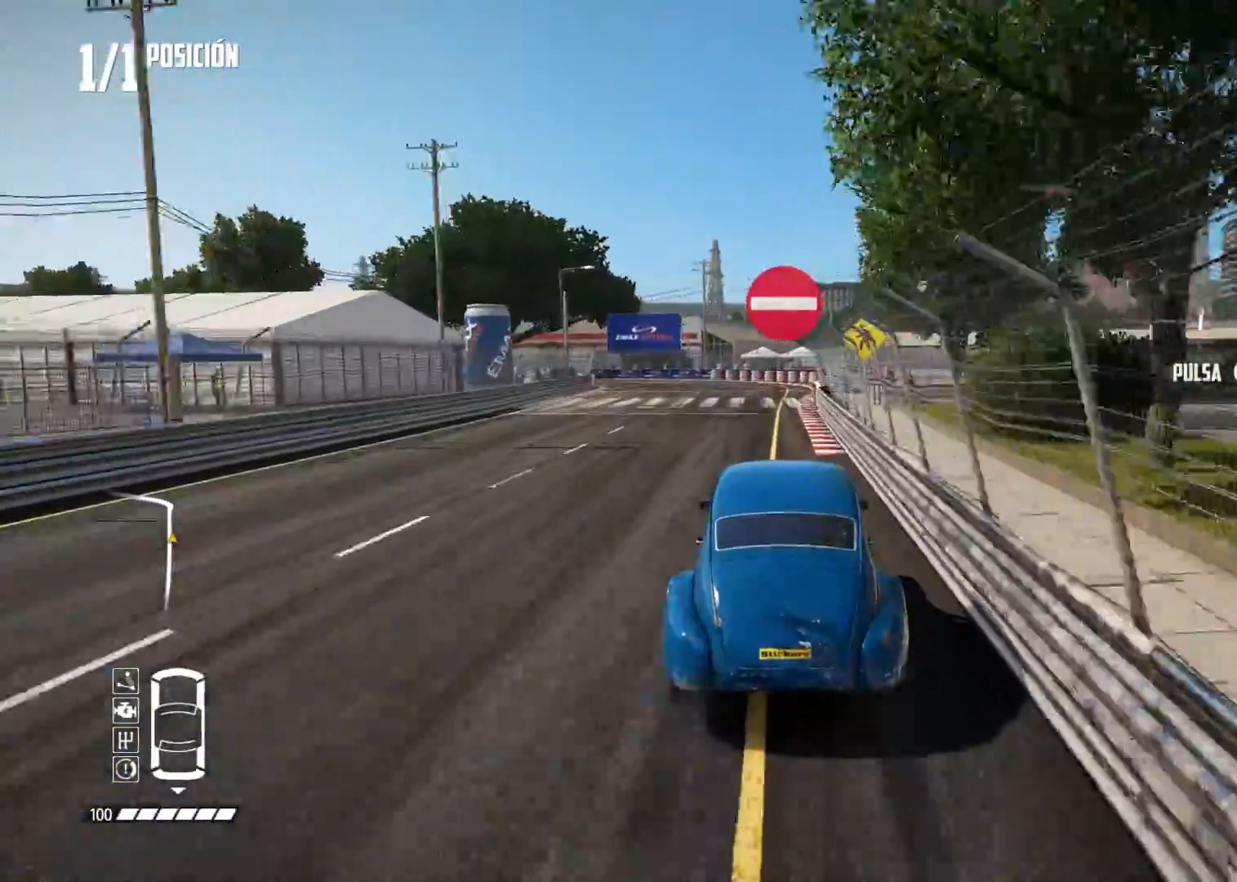
{"buttons": ["L2"], "left_stick": "center", "right_stick": "up", "events": [[151, "X", "down"], [251, "X", "up"], [384, "X", "down"], [468, "X", "up"]]}
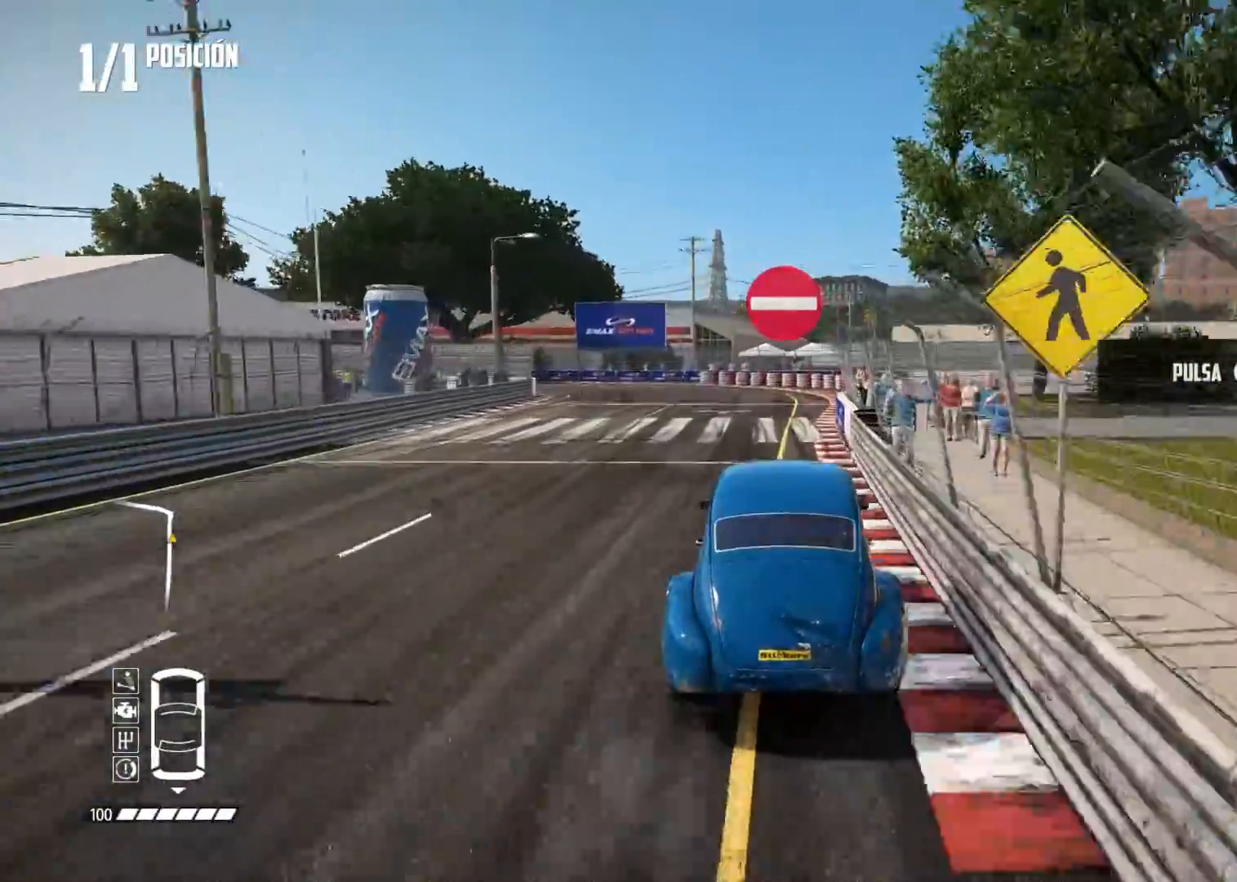
{"buttons": ["B", "L2"], "left_stick": "center", "right_stick": "center", "events": [[200, "right_stick", "center"], [334, "B", "down"]]}
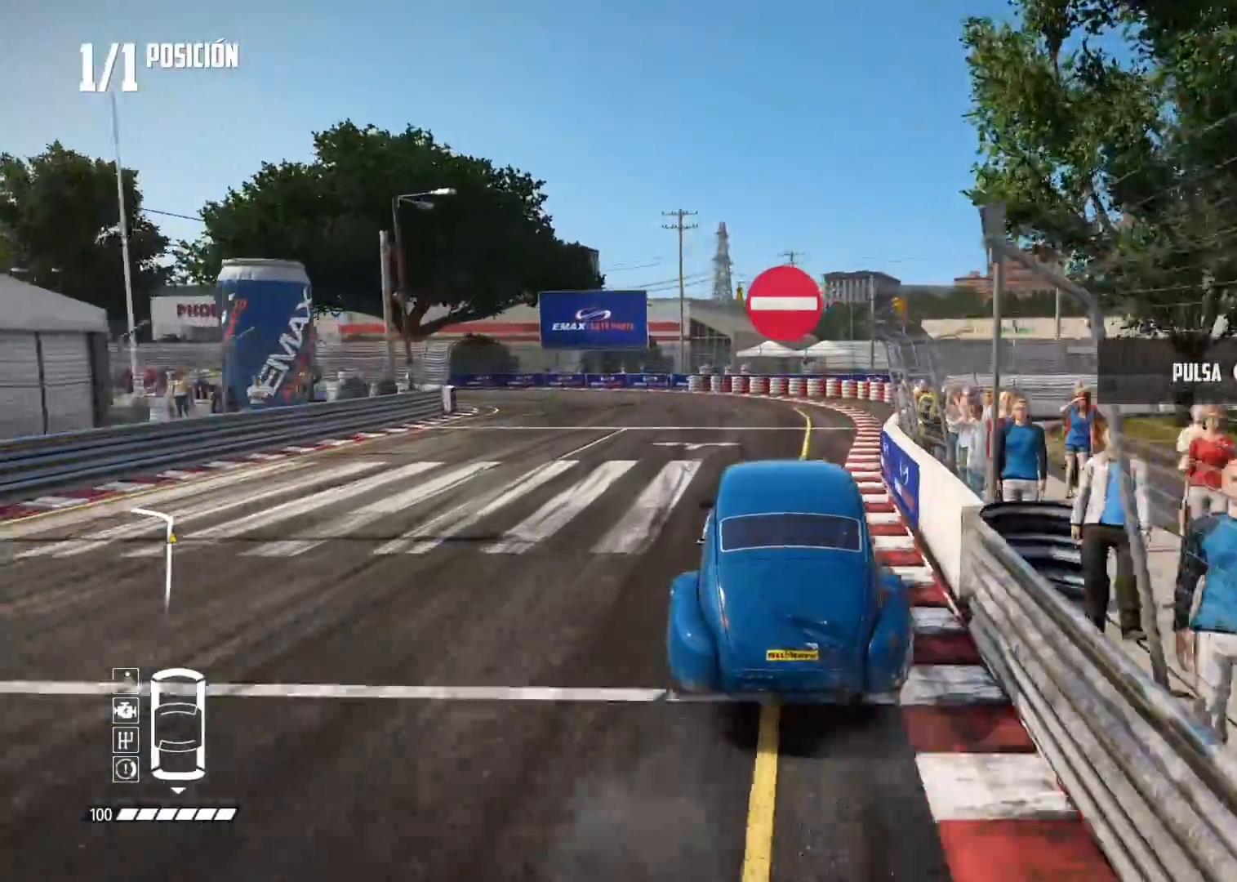
{"buttons": ["B"], "left_stick": "down-left", "right_stick": "center", "events": [[267, "L2", "up"], [334, "left_stick", "left"], [401, "left_stick", "down-left"]]}
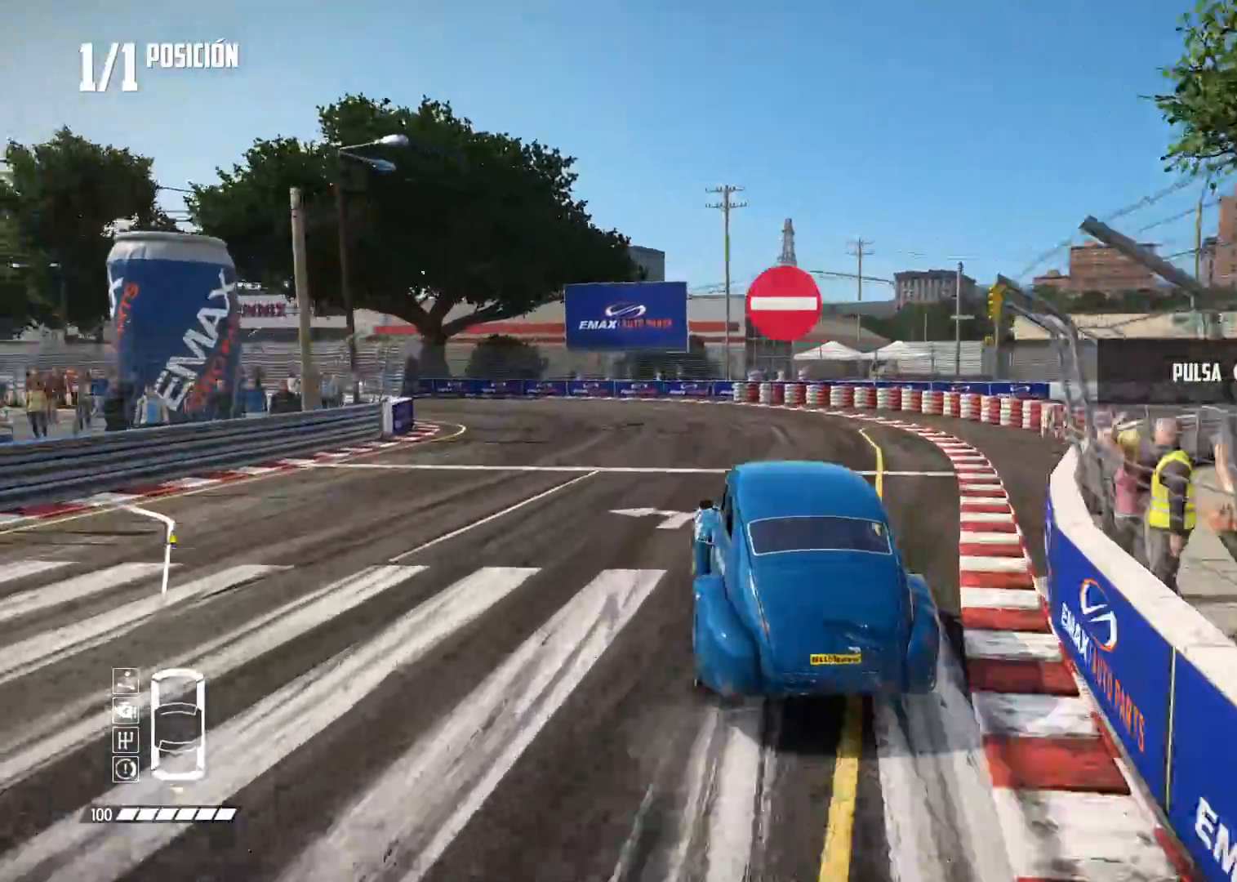
{"buttons": ["B"], "left_stick": "center", "right_stick": "center", "events": [[450, "left_stick", "center"]]}
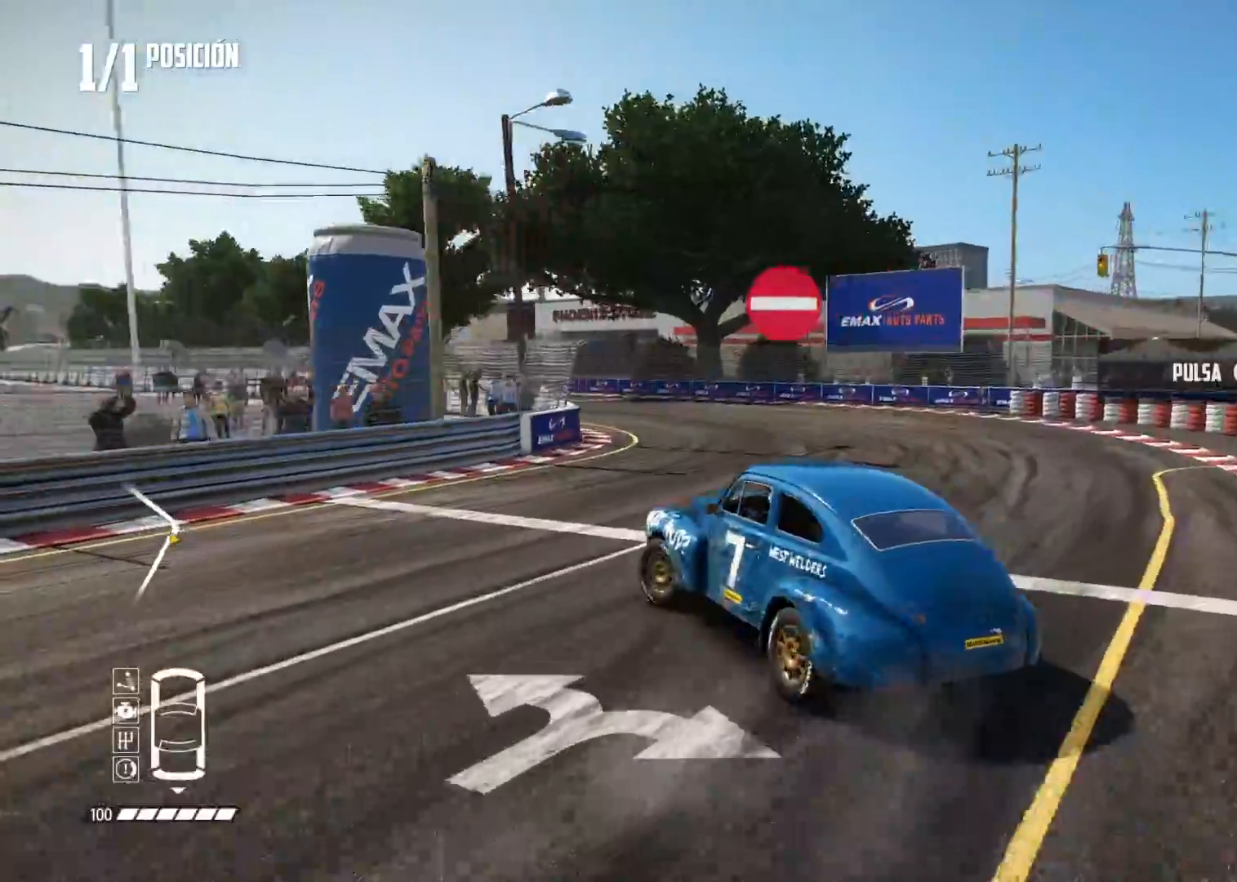
{"buttons": ["R2"], "left_stick": "right", "right_stick": "center", "events": [[34, "R2", "down"], [67, "left_stick", "right"], [101, "B", "up"], [317, "left_stick", "center"], [401, "left_stick", "right"]]}
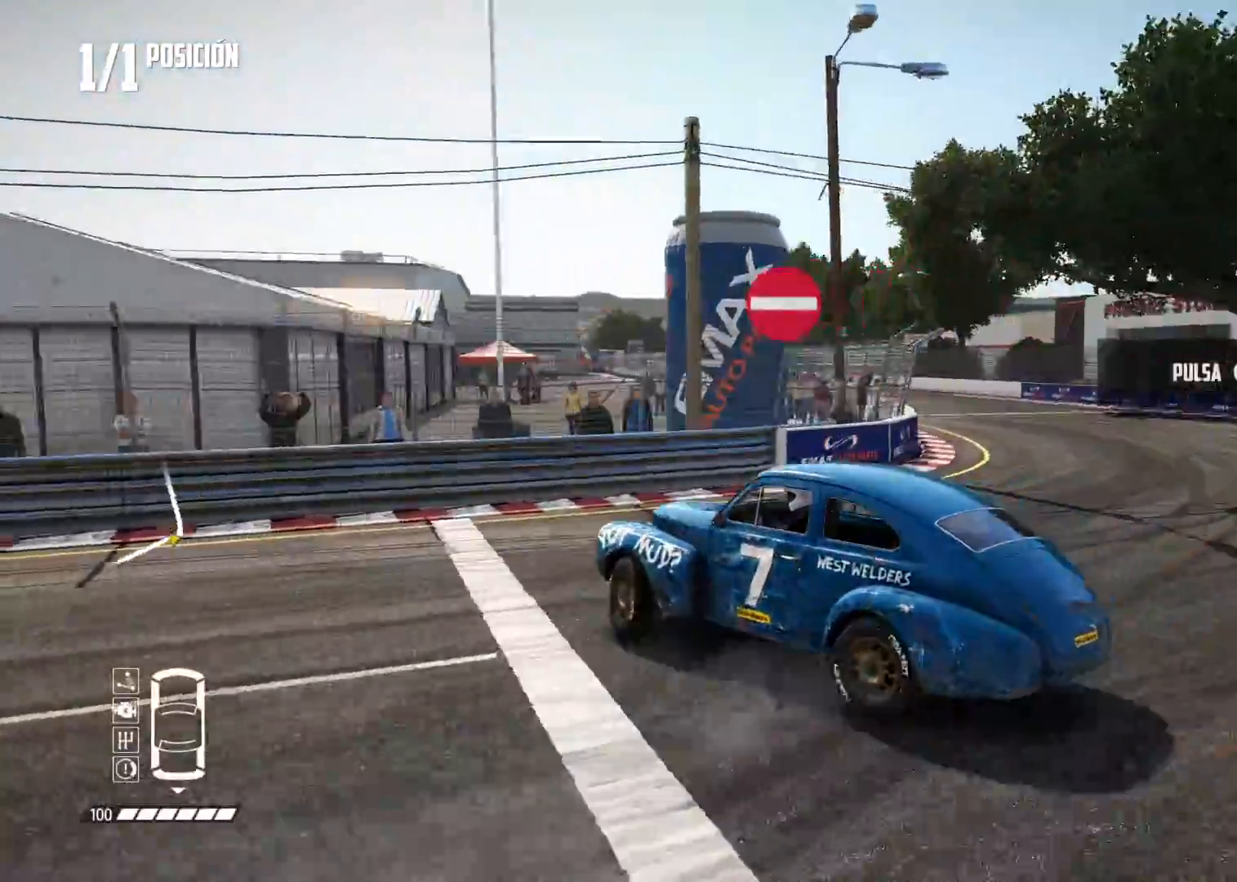
{"buttons": ["L2", "START"], "left_stick": "center", "right_stick": "center", "events": [[133, "left_stick", "center"], [334, "R2", "up"], [434, "L2", "down"], [500, "START", "down"]]}
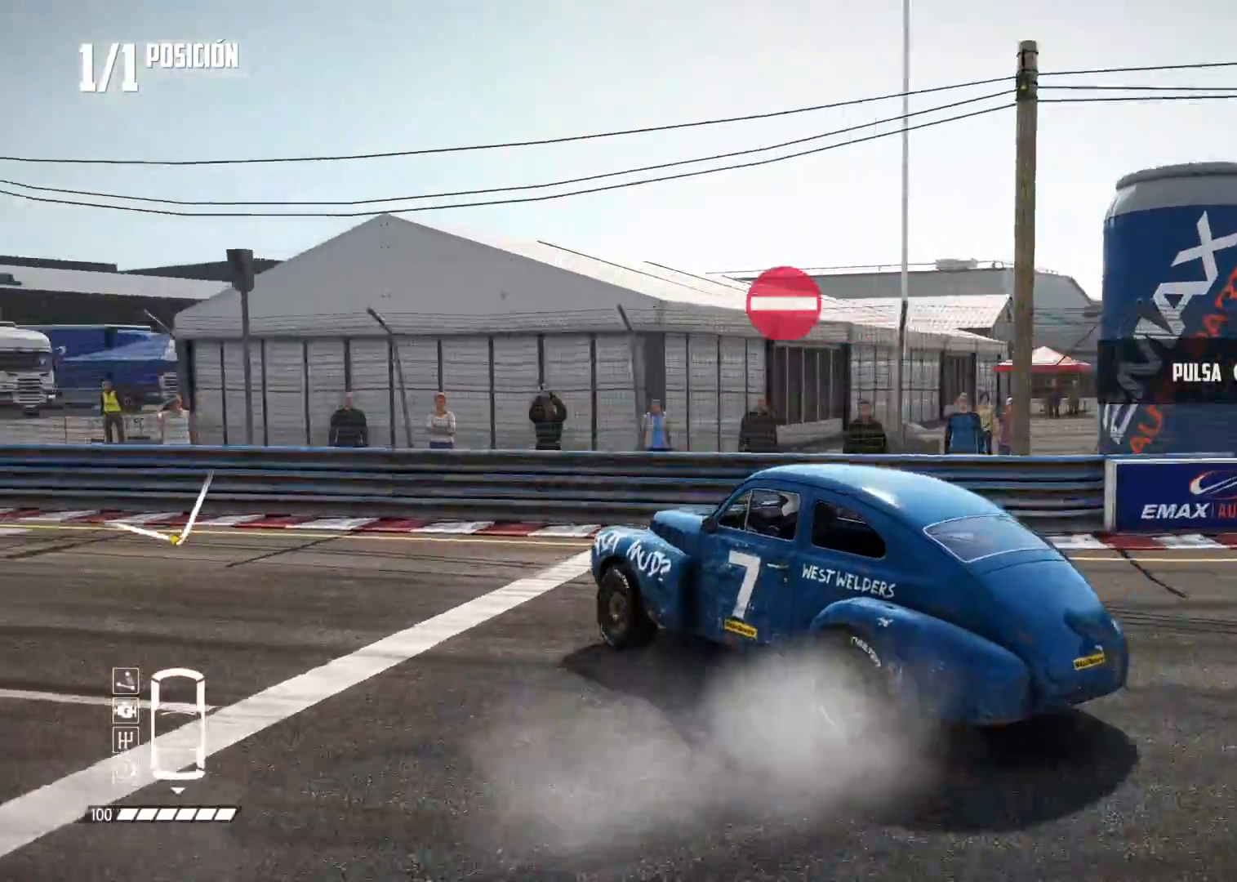
{"buttons": [], "left_stick": "center", "right_stick": "center", "events": [[117, "L2", "up"], [117, "START", "up"], [201, "DPAD_DOWN", "down"], [284, "DPAD_DOWN", "up"], [367, "DPAD_DOWN", "down"], [434, "DPAD_DOWN", "up"]]}